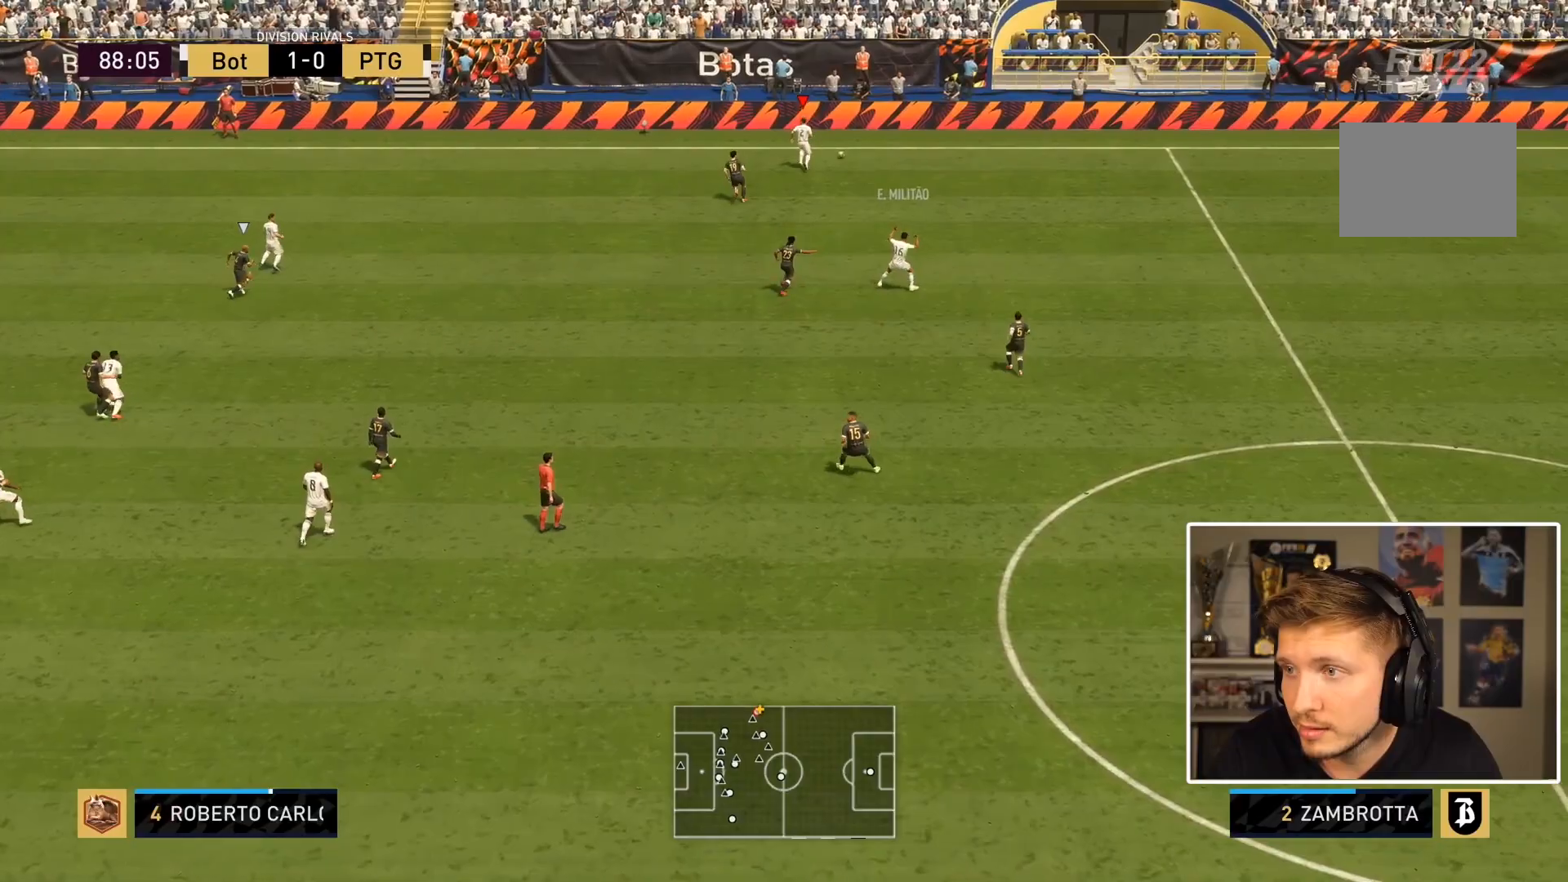
Gameplay with a controller (PlayStation layout); each line is a JSON object with the inputs held at the frame after it. "events" lists button and stick changes between this image and that frame as [ms after this image, input, new state], when the widget could be followed in between. Not read: L3 R2 R3.
{"buttons": [], "left_stick": "center", "right_stick": "center", "events": [[400, "left_stick", "center"]]}
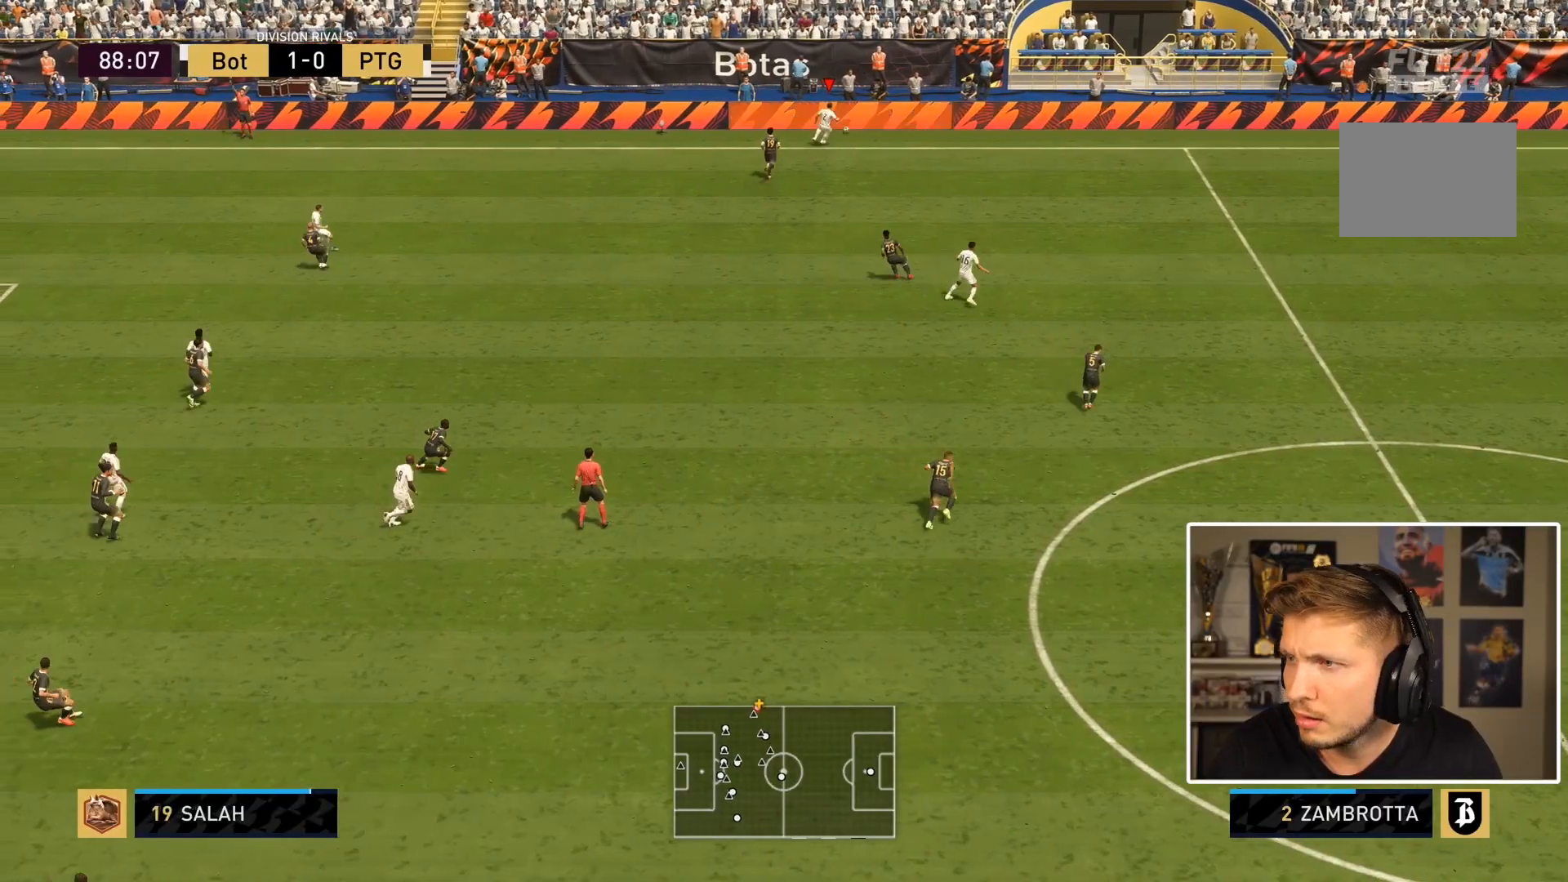
{"buttons": [], "left_stick": "center", "right_stick": "center", "events": []}
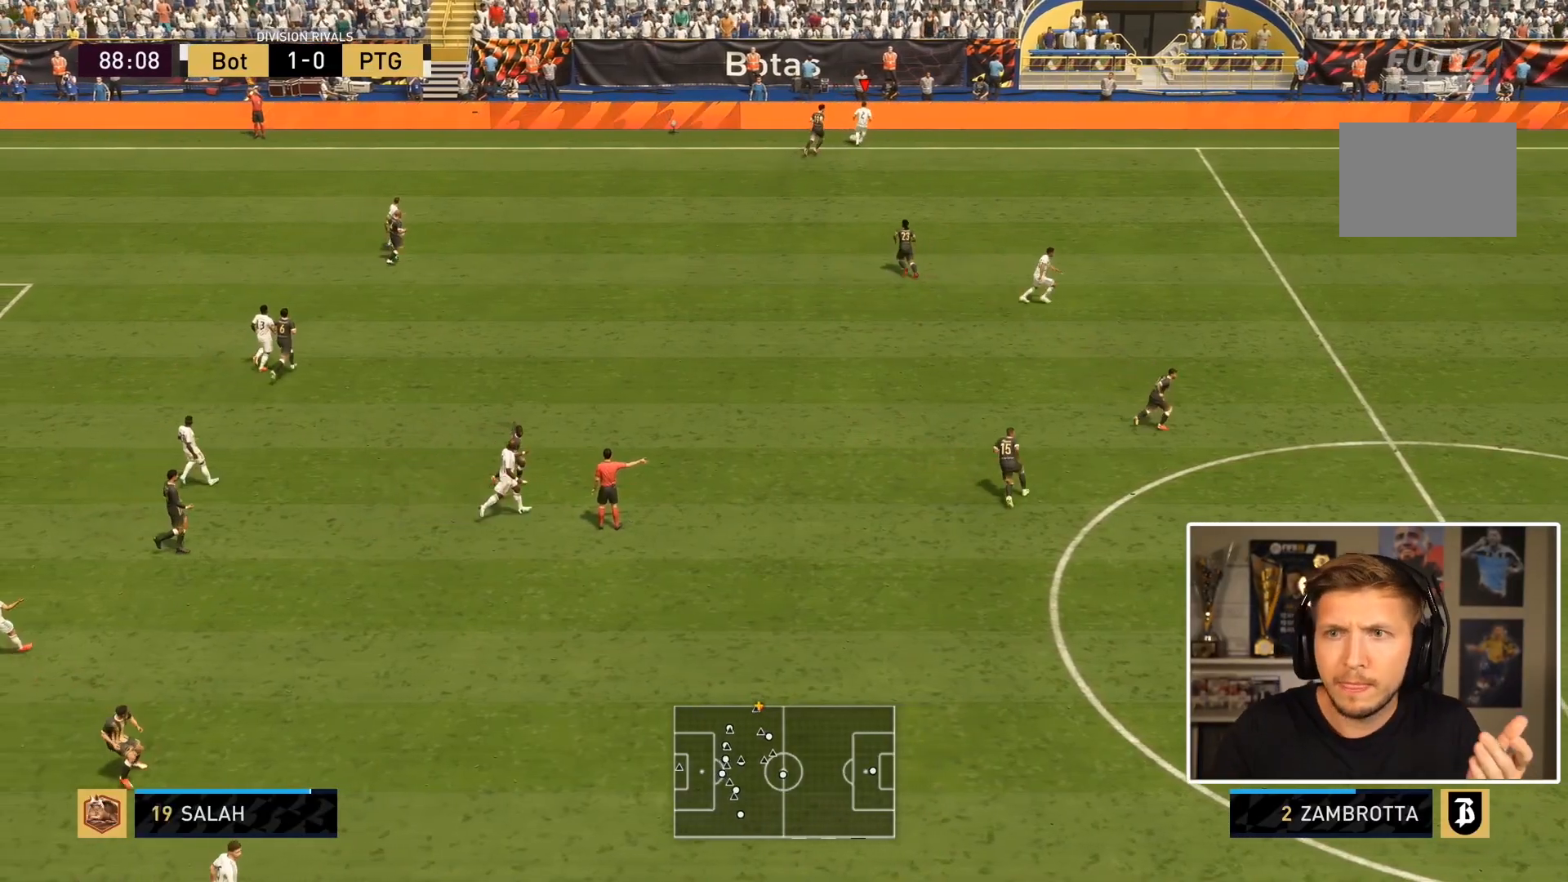
{"buttons": [], "left_stick": "center", "right_stick": "center", "events": []}
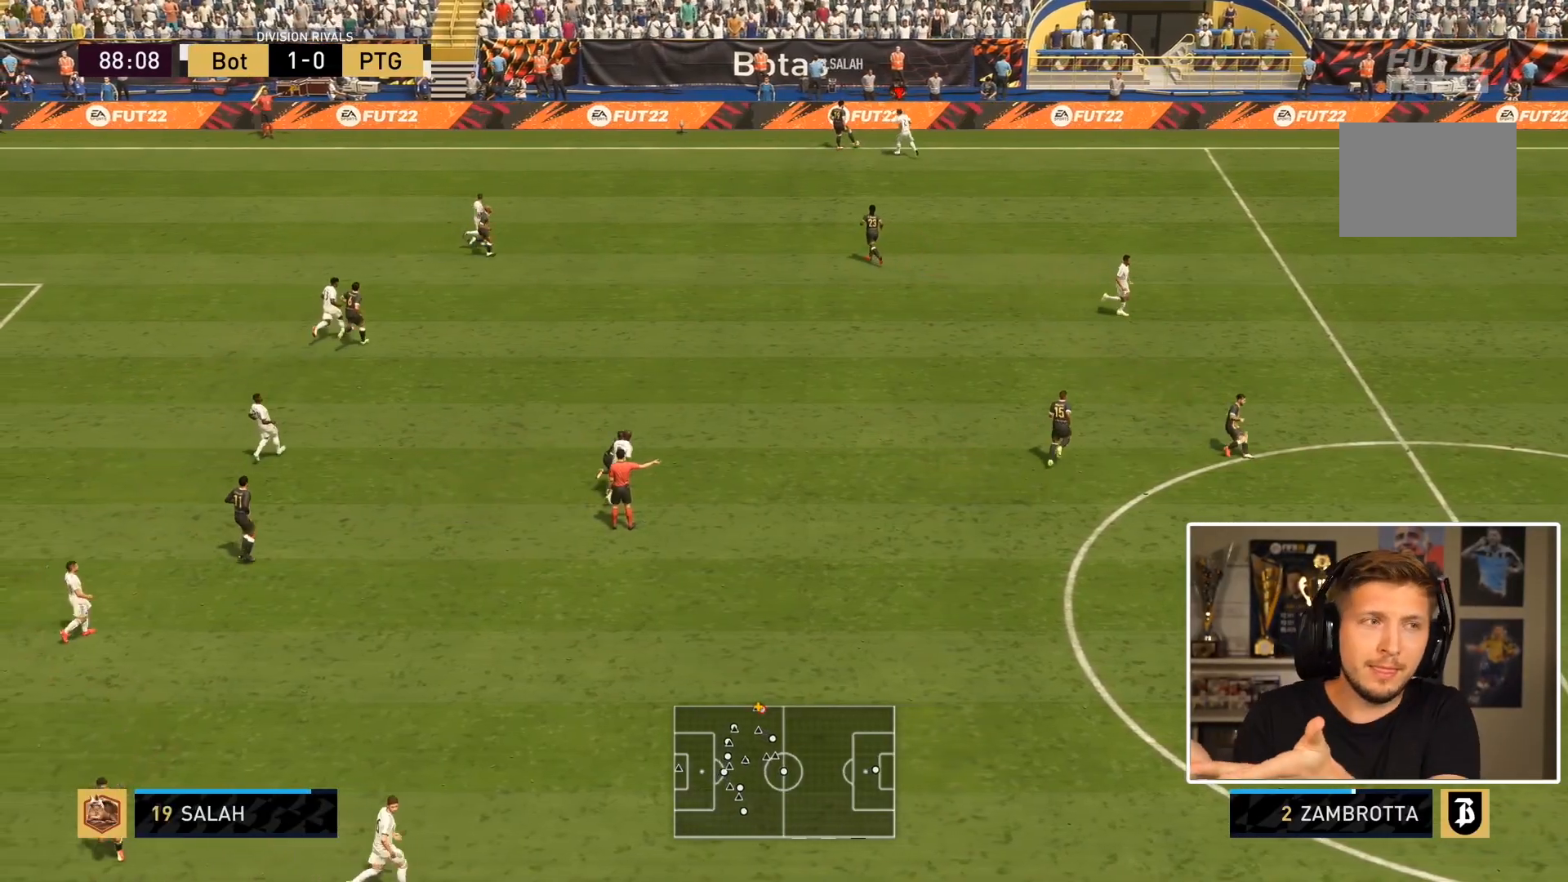
{"buttons": [], "left_stick": "center", "right_stick": "center", "events": []}
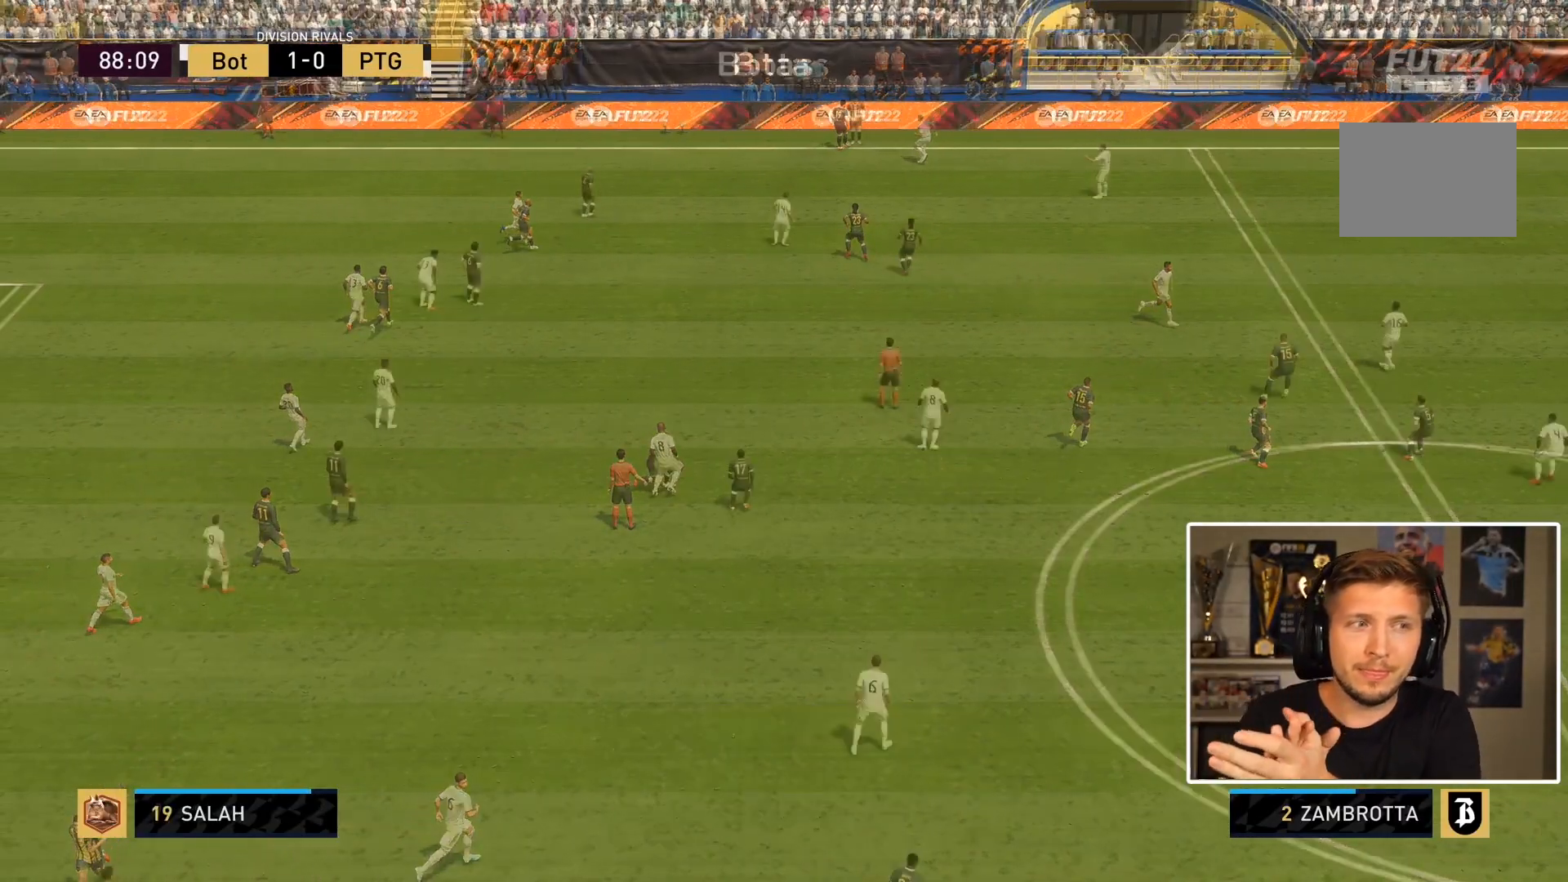
{"buttons": [], "left_stick": "center", "right_stick": "center", "events": []}
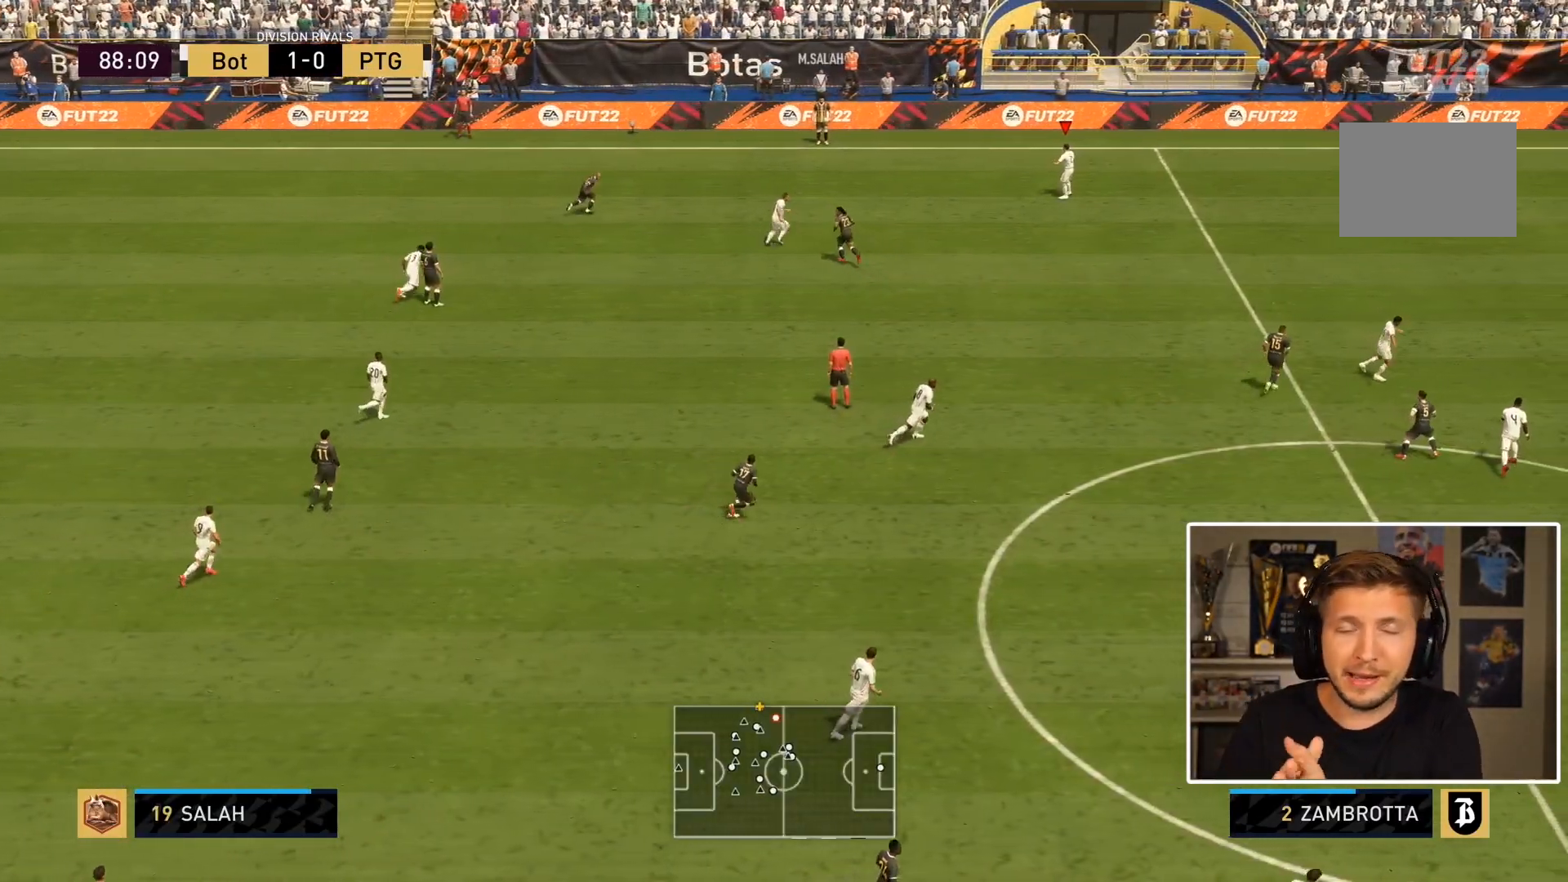
{"buttons": [], "left_stick": "center", "right_stick": "center", "events": []}
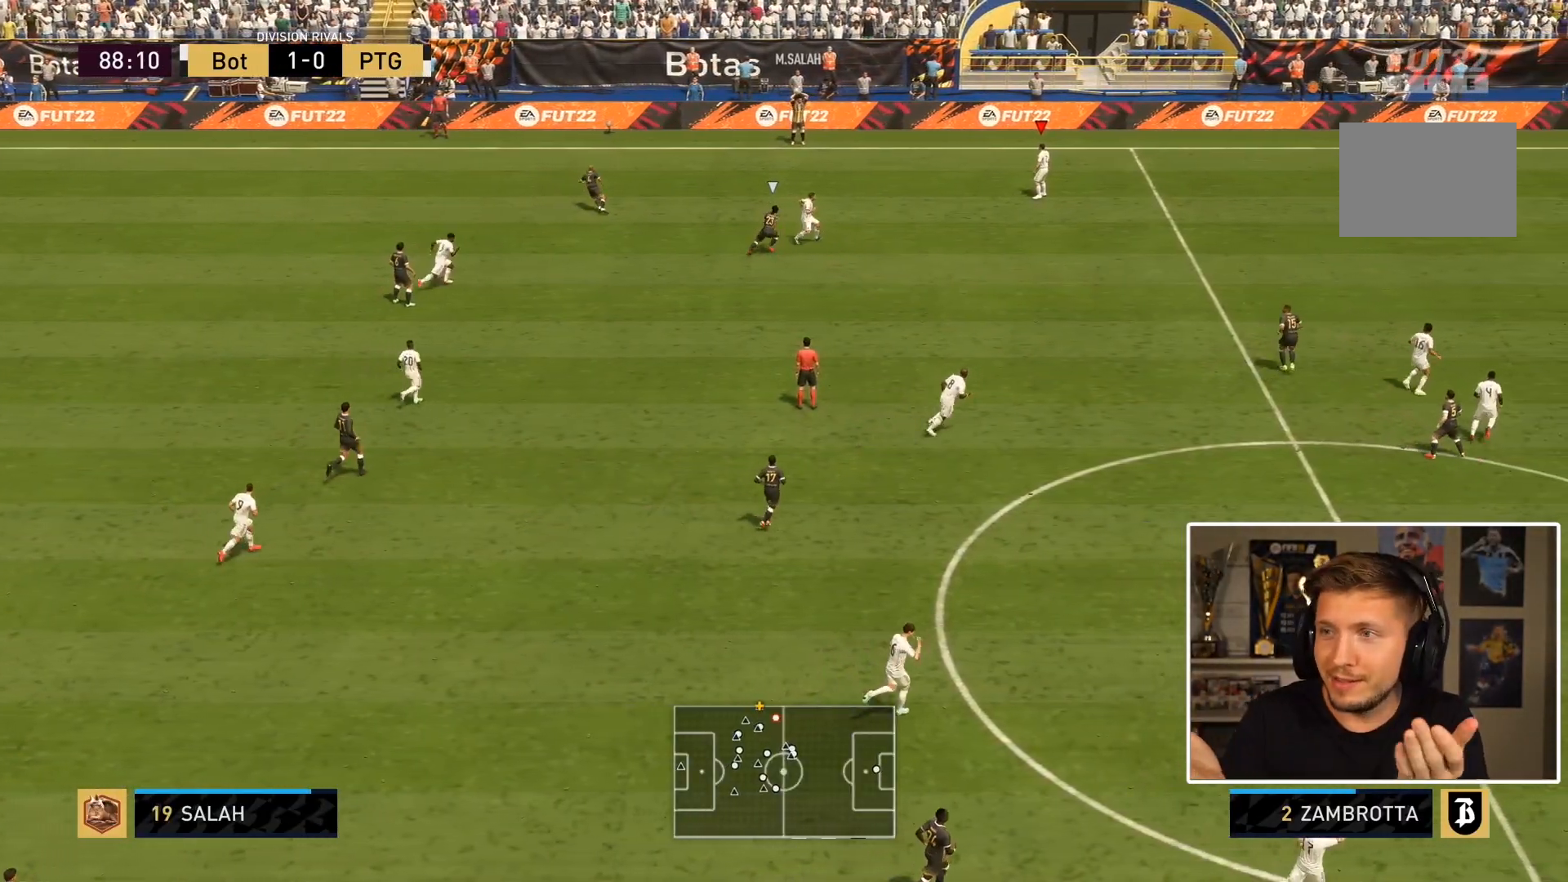
{"buttons": [], "left_stick": "center", "right_stick": "center", "events": []}
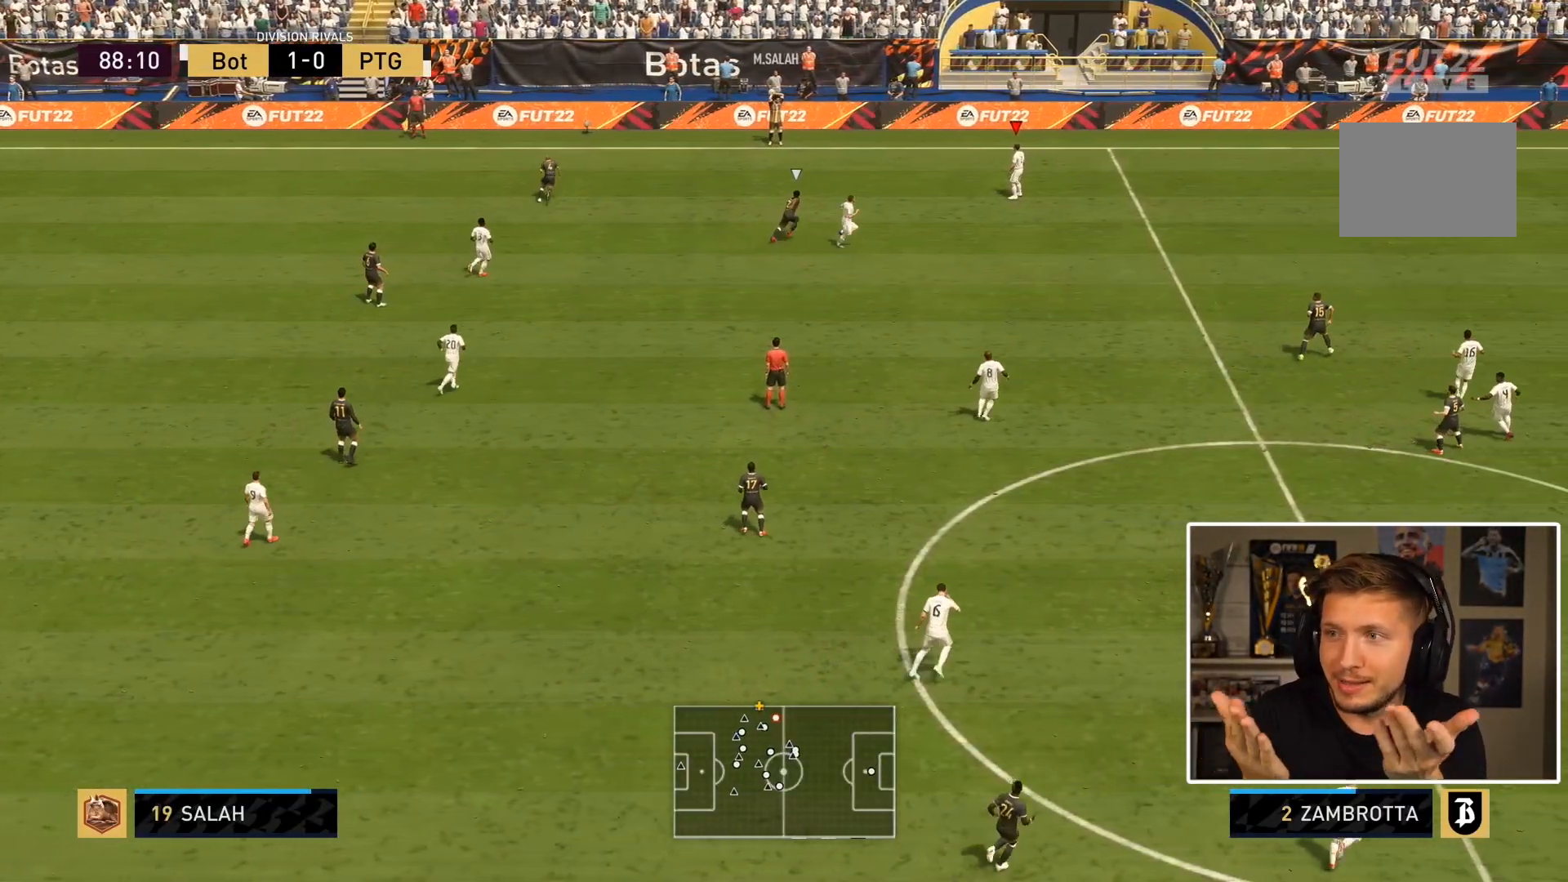
{"buttons": [], "left_stick": "center", "right_stick": "center", "events": []}
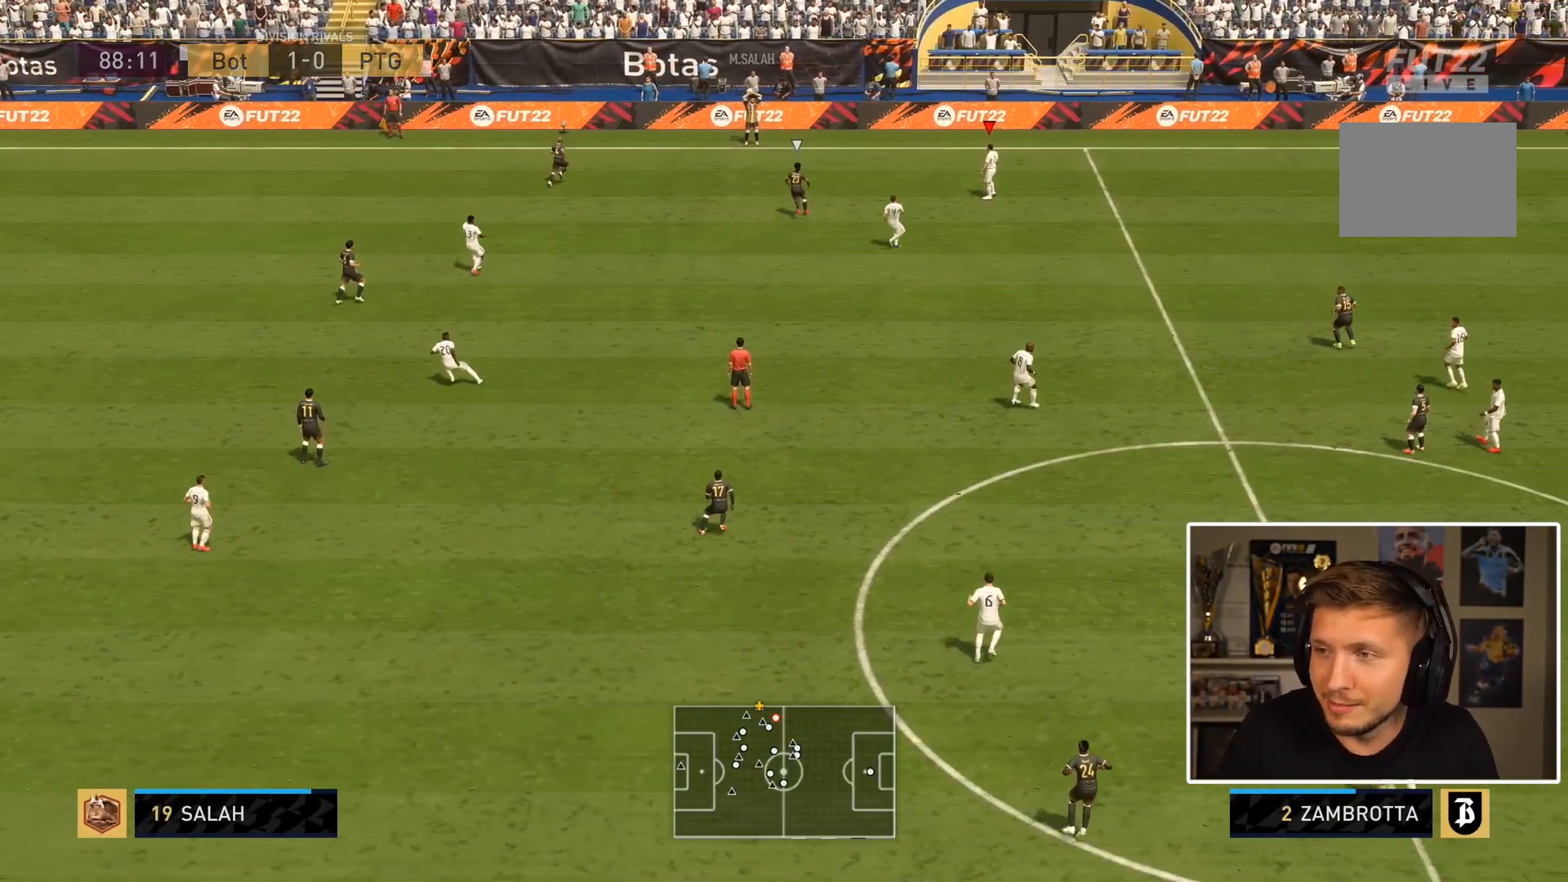
{"buttons": [], "left_stick": "center", "right_stick": "center", "events": []}
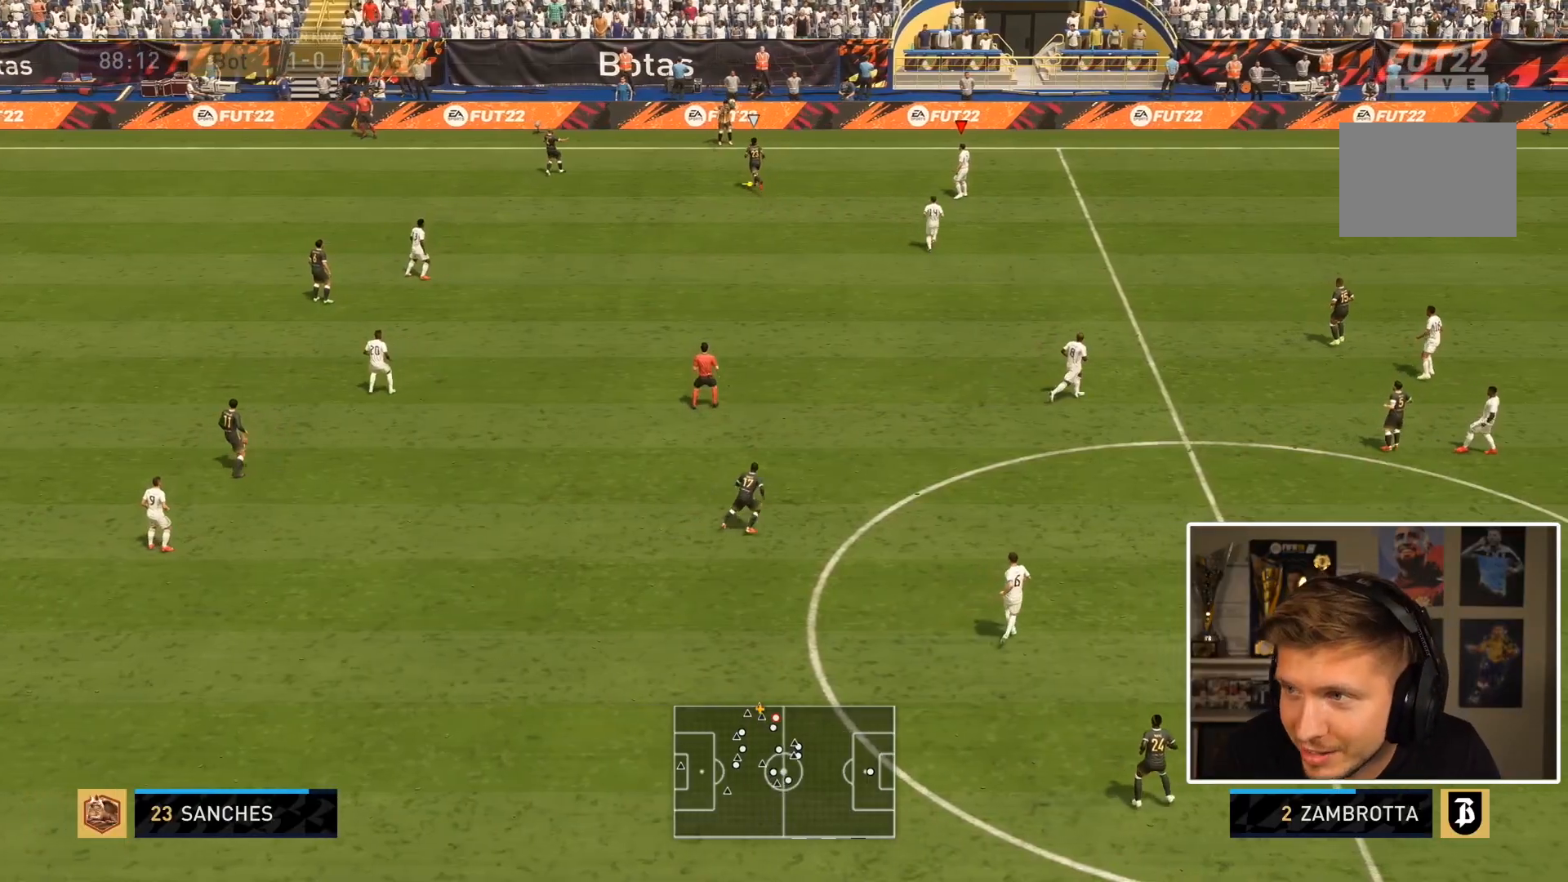
{"buttons": [], "left_stick": "center", "right_stick": "center", "events": []}
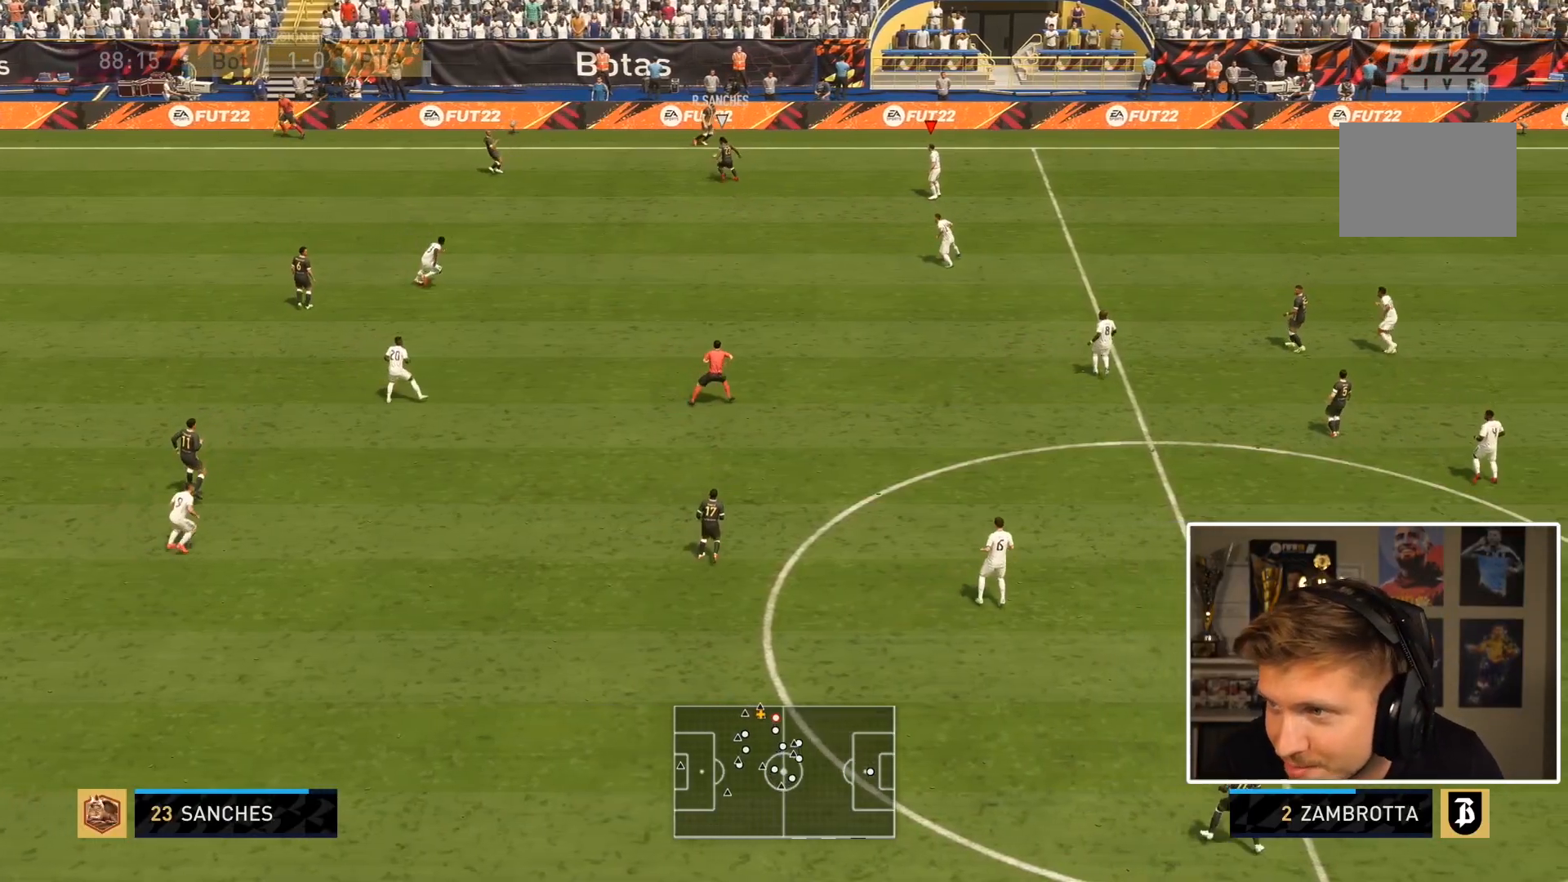
{"buttons": [], "left_stick": "left", "right_stick": "center", "events": [[300, "L1", "down"], [300, "left_stick", "left"], [433, "L1", "up"]]}
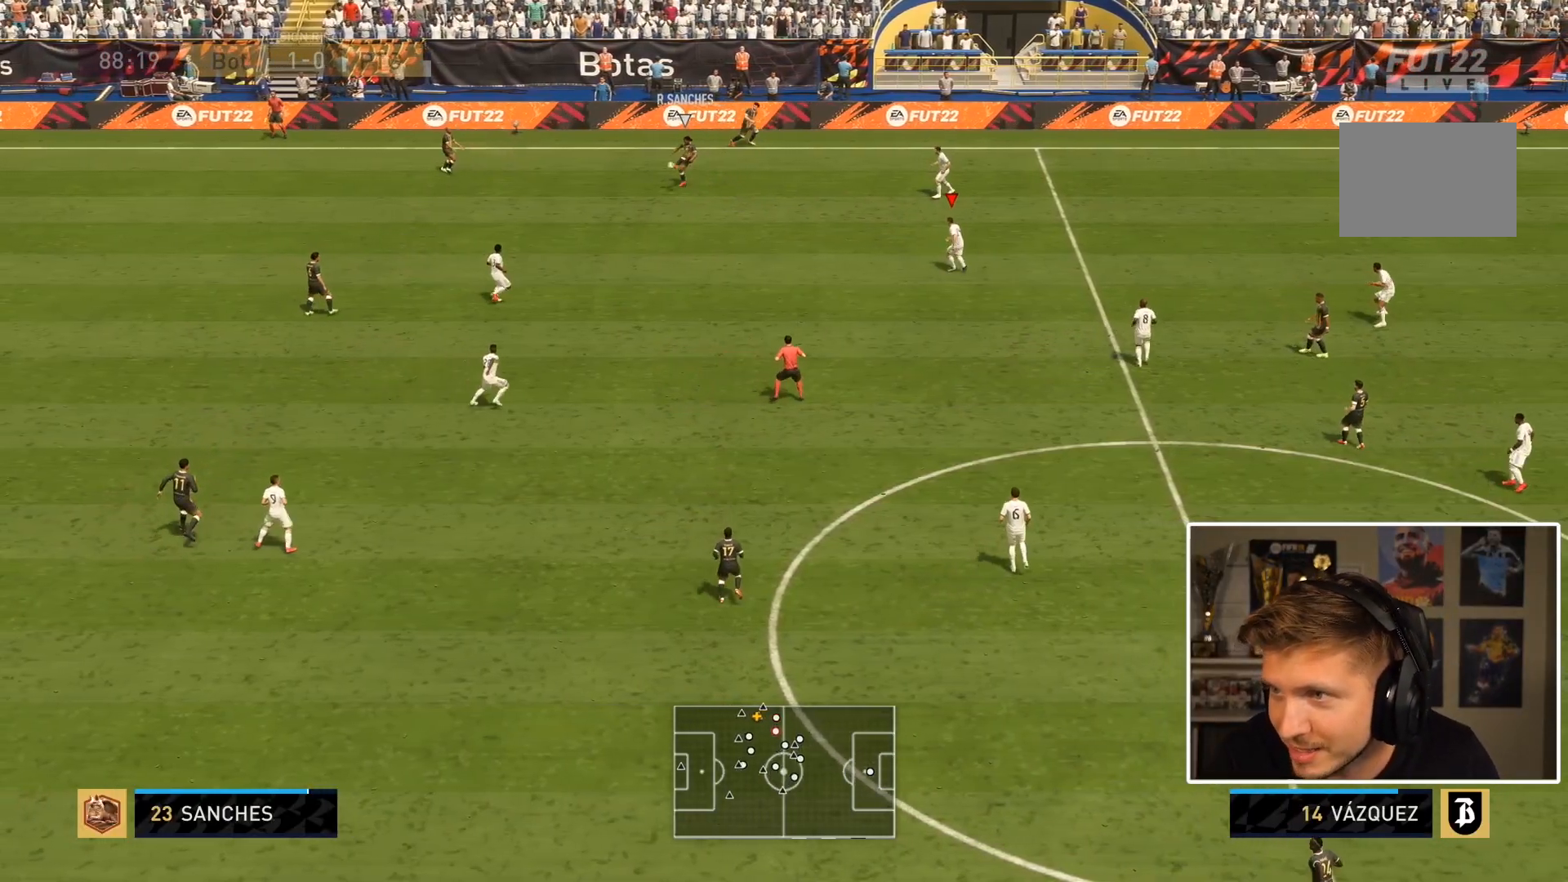
{"buttons": [], "left_stick": "left", "right_stick": "center", "events": [[100, "left_stick", "up"], [467, "left_stick", "left"]]}
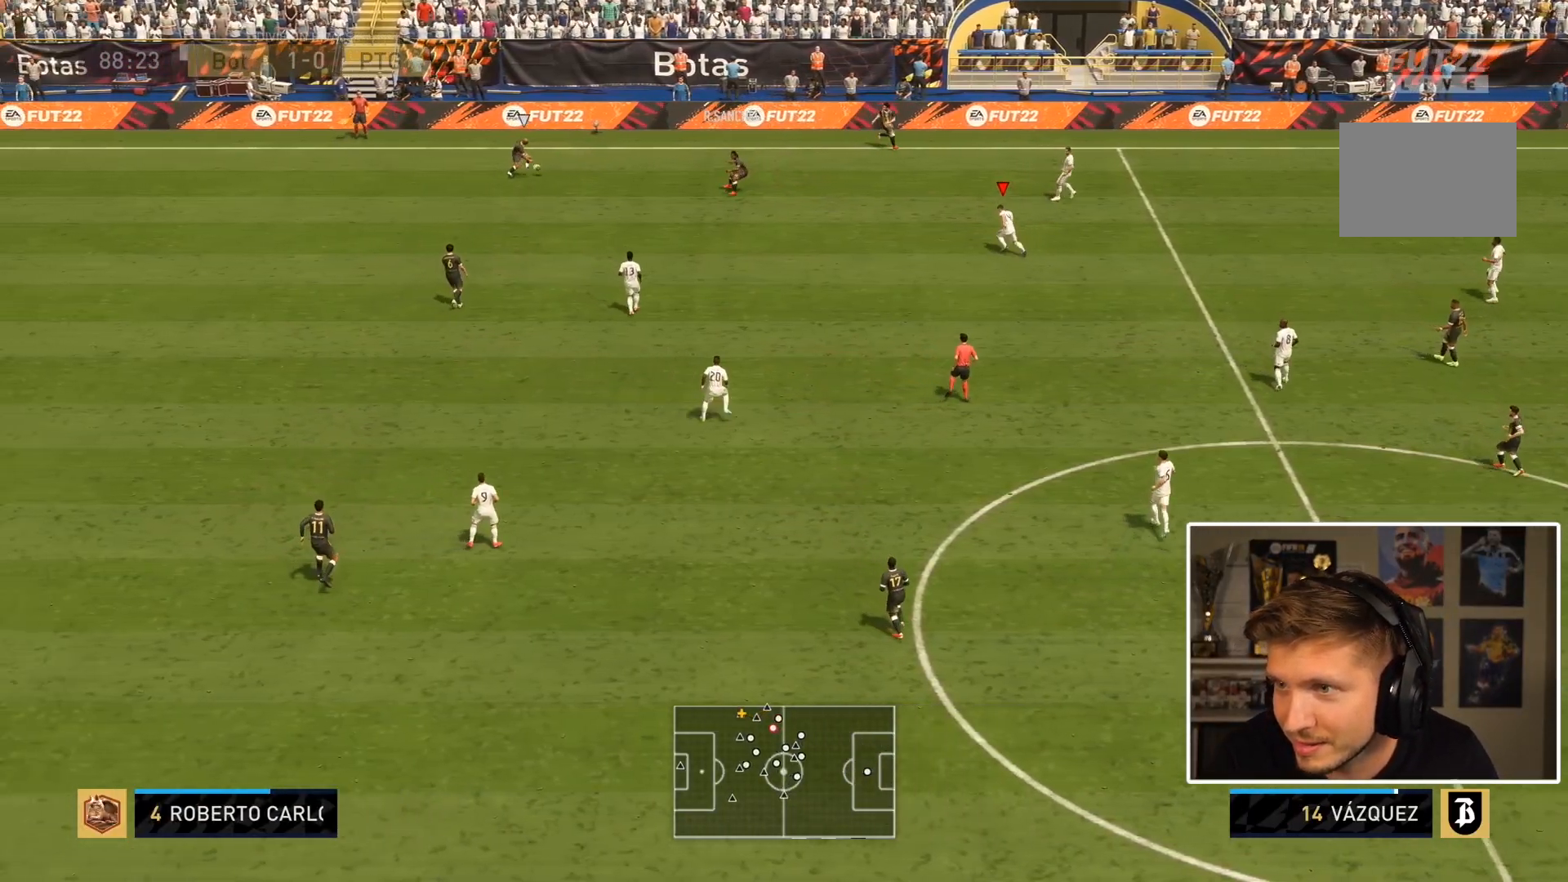
{"buttons": [], "left_stick": "left", "right_stick": "center", "events": []}
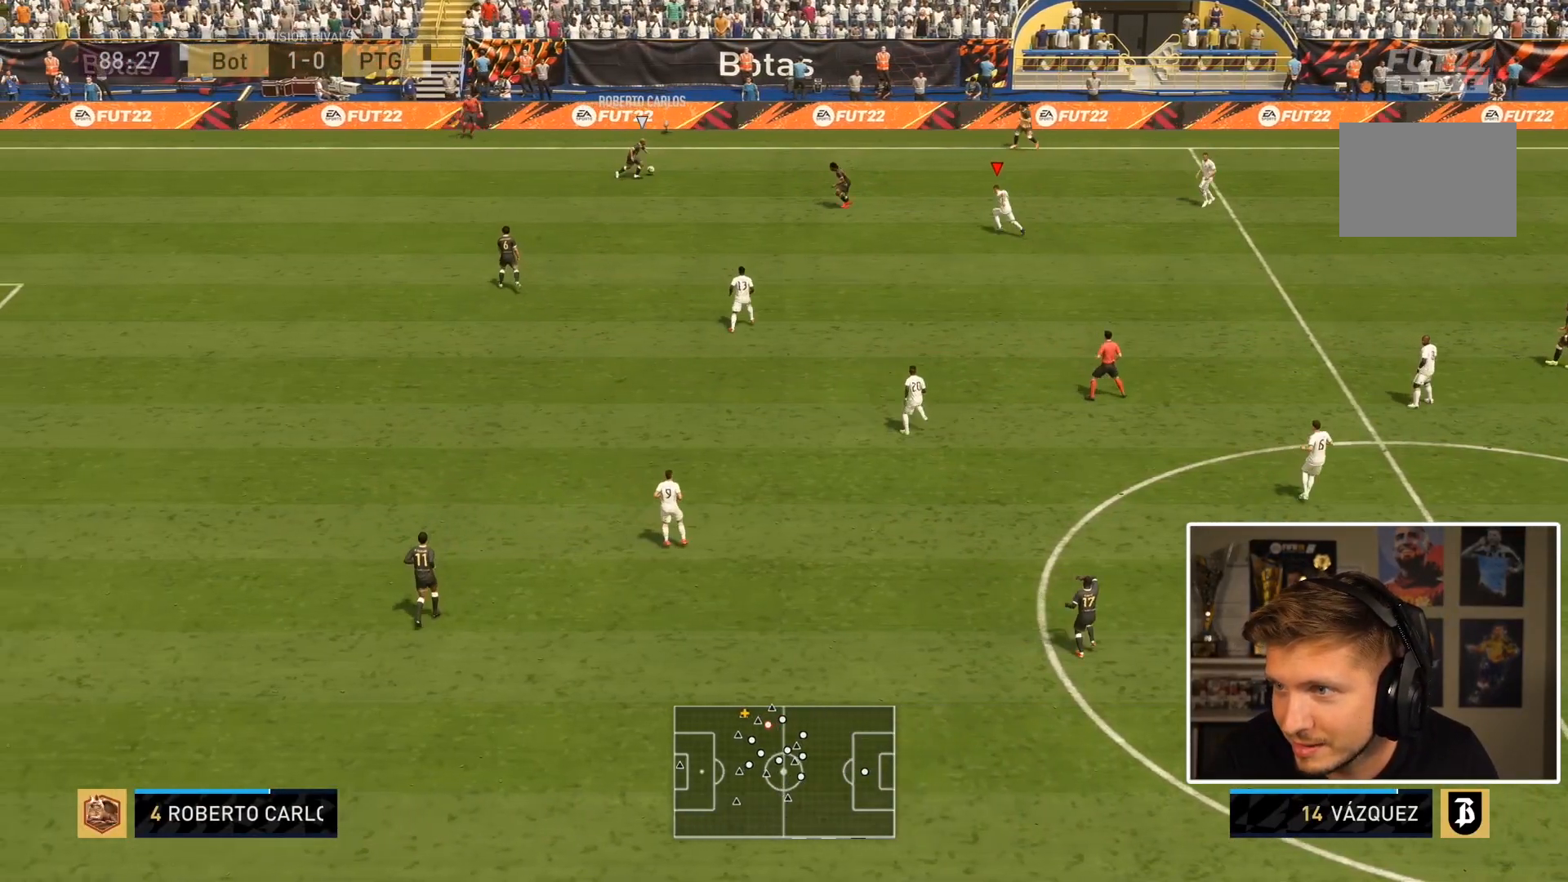
{"buttons": [], "left_stick": "up", "right_stick": "center", "events": [[150, "left_stick", "up-left"], [383, "left_stick", "up"]]}
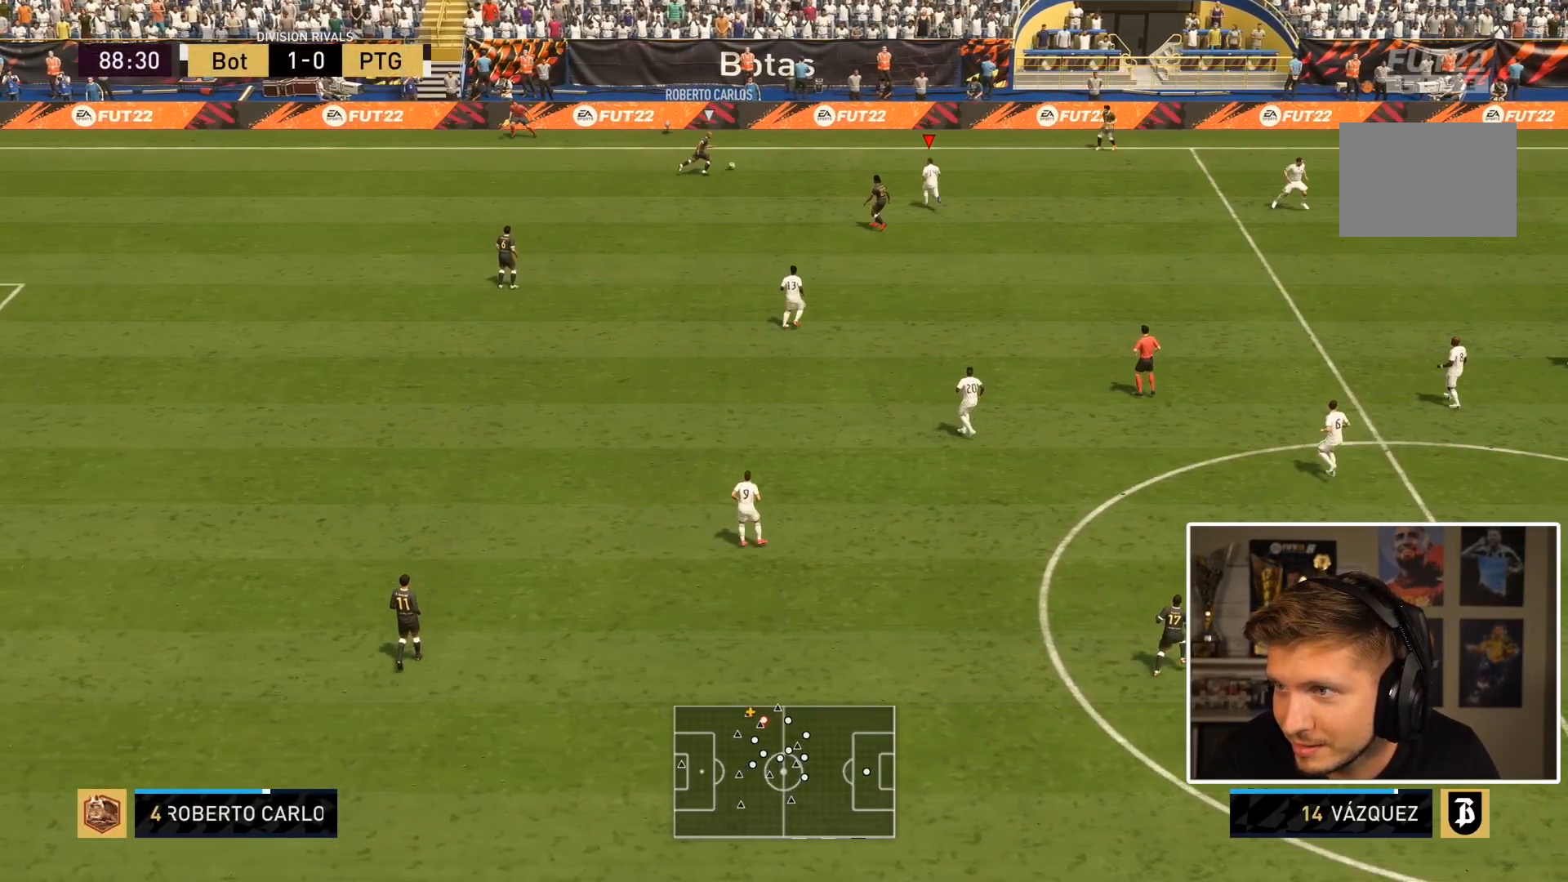
{"buttons": ["L2"], "left_stick": "up-right", "right_stick": "center", "events": [[133, "L2", "down"], [150, "left_stick", "up-right"]]}
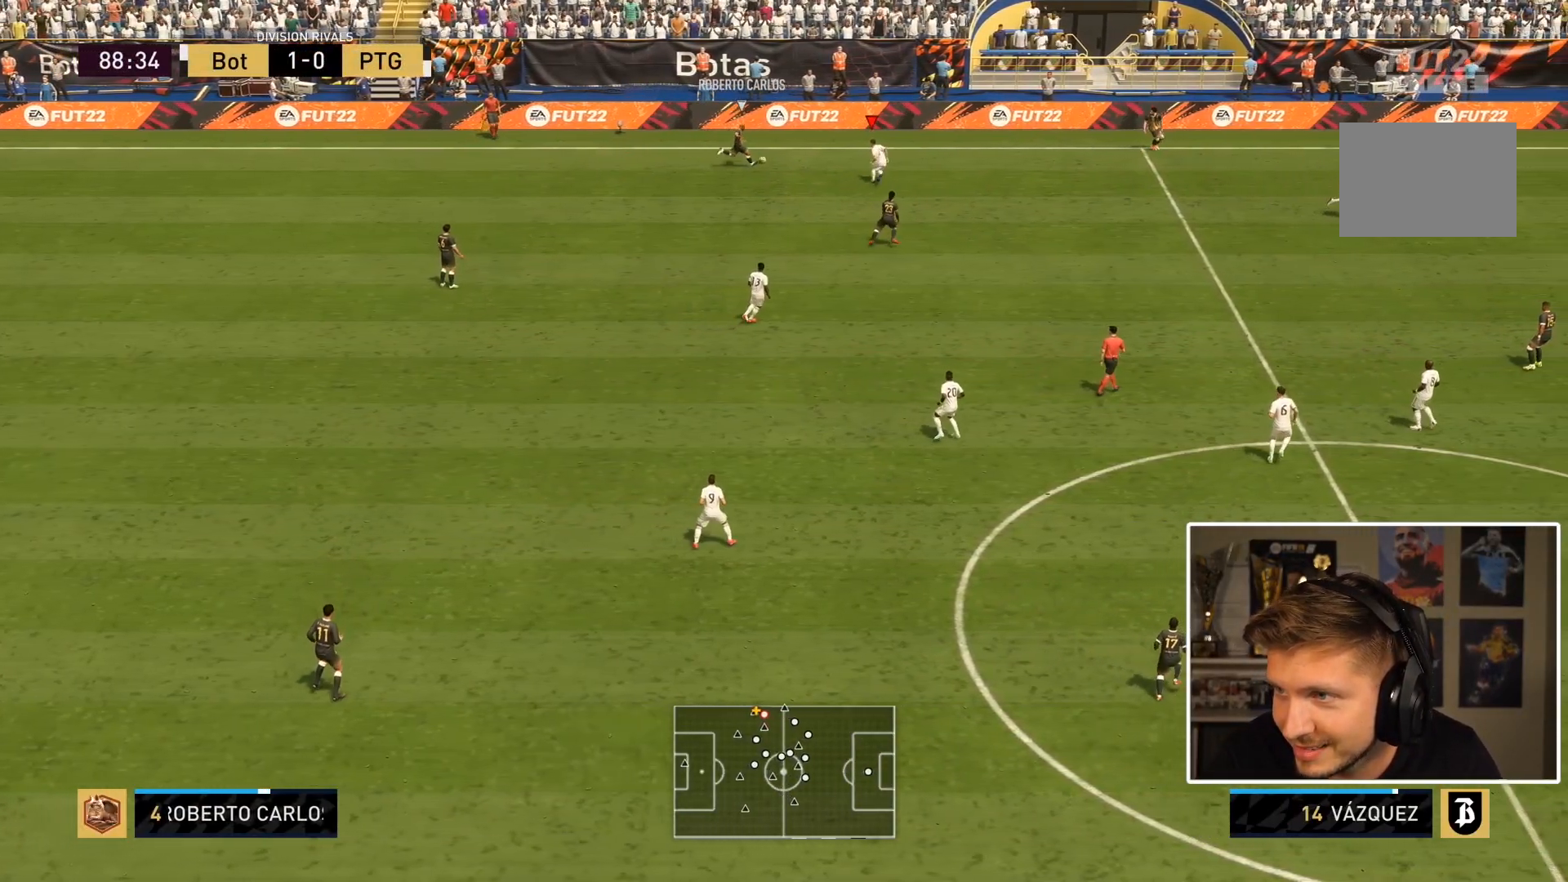
{"buttons": ["L2"], "left_stick": "down-right", "right_stick": "center", "events": [[50, "left_stick", "right"], [350, "left_stick", "down-right"]]}
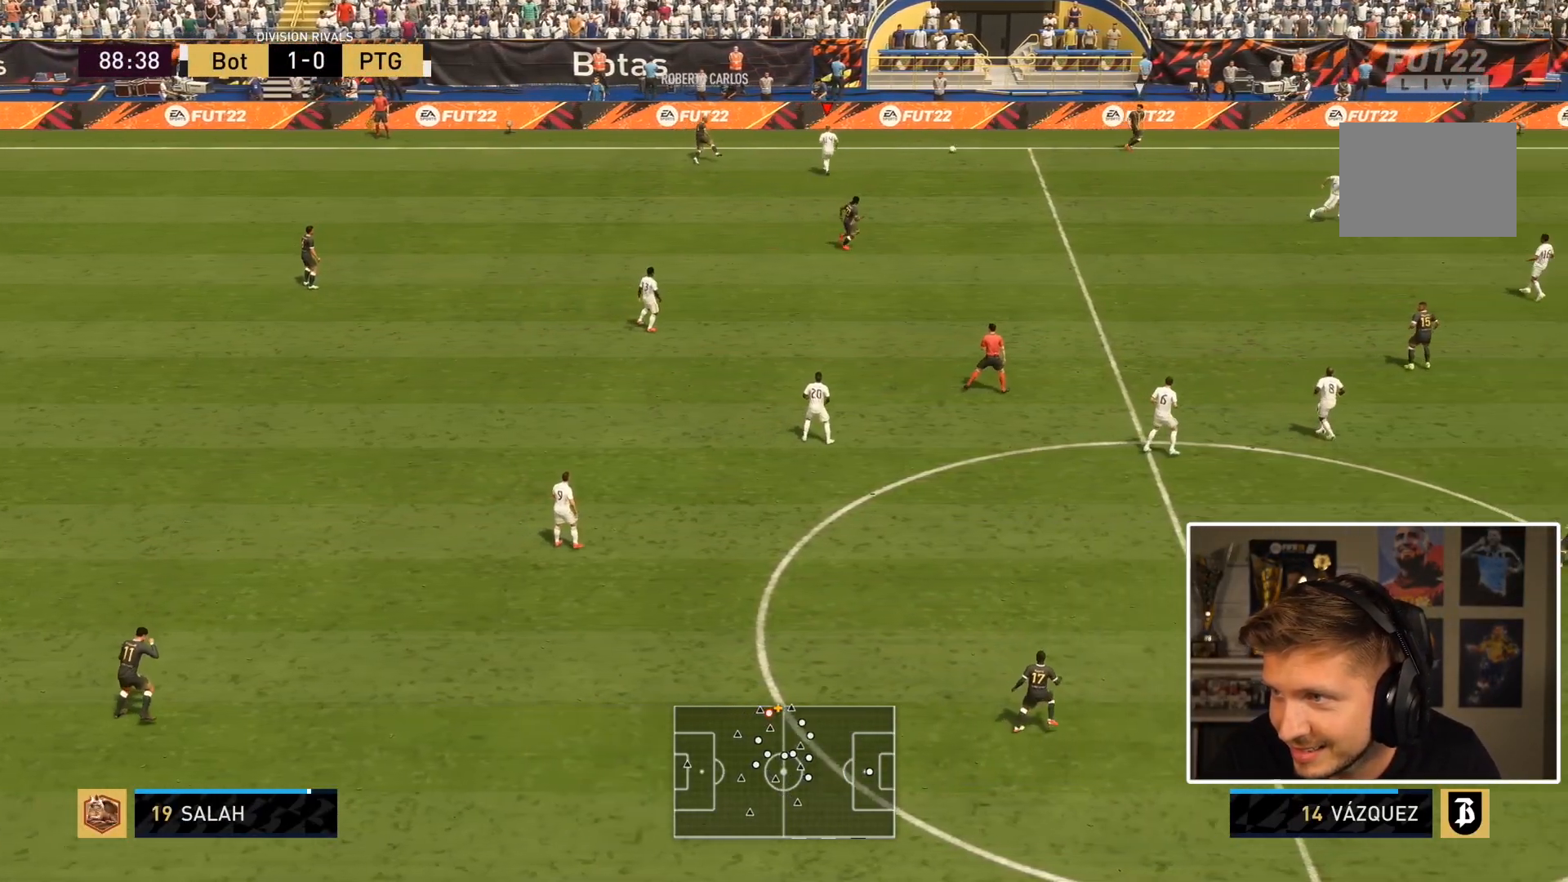
{"buttons": [], "left_stick": "right", "right_stick": "center", "events": [[233, "L2", "up"], [233, "left_stick", "right"], [267, "L1", "down"], [467, "L1", "up"]]}
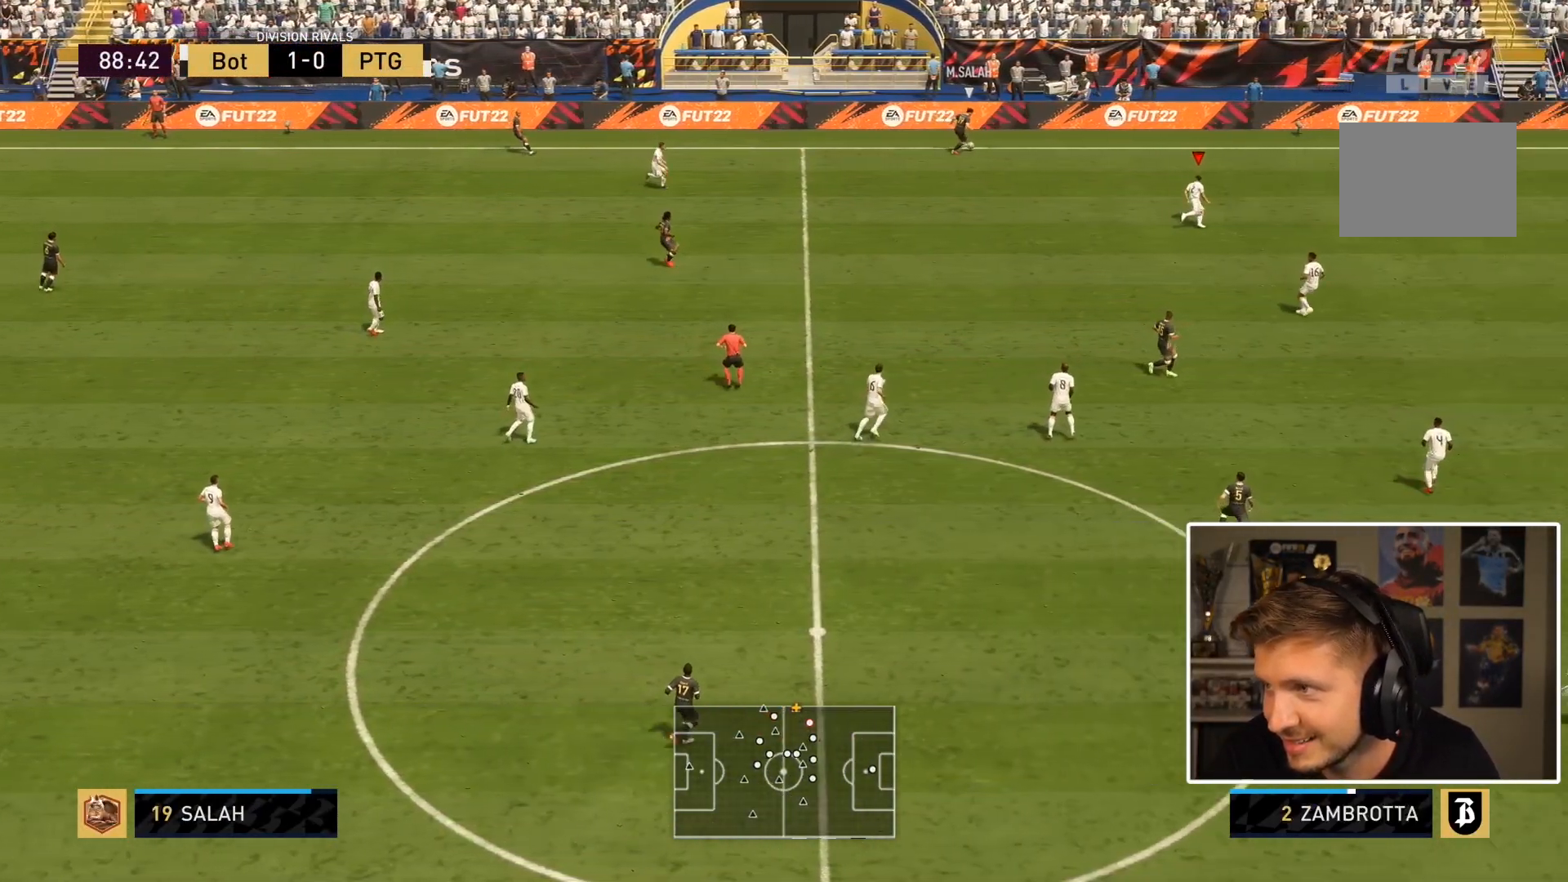
{"buttons": ["L2"], "left_stick": "right", "right_stick": "center", "events": [[117, "L2", "down"], [167, "left_stick", "up-right"], [467, "left_stick", "right"]]}
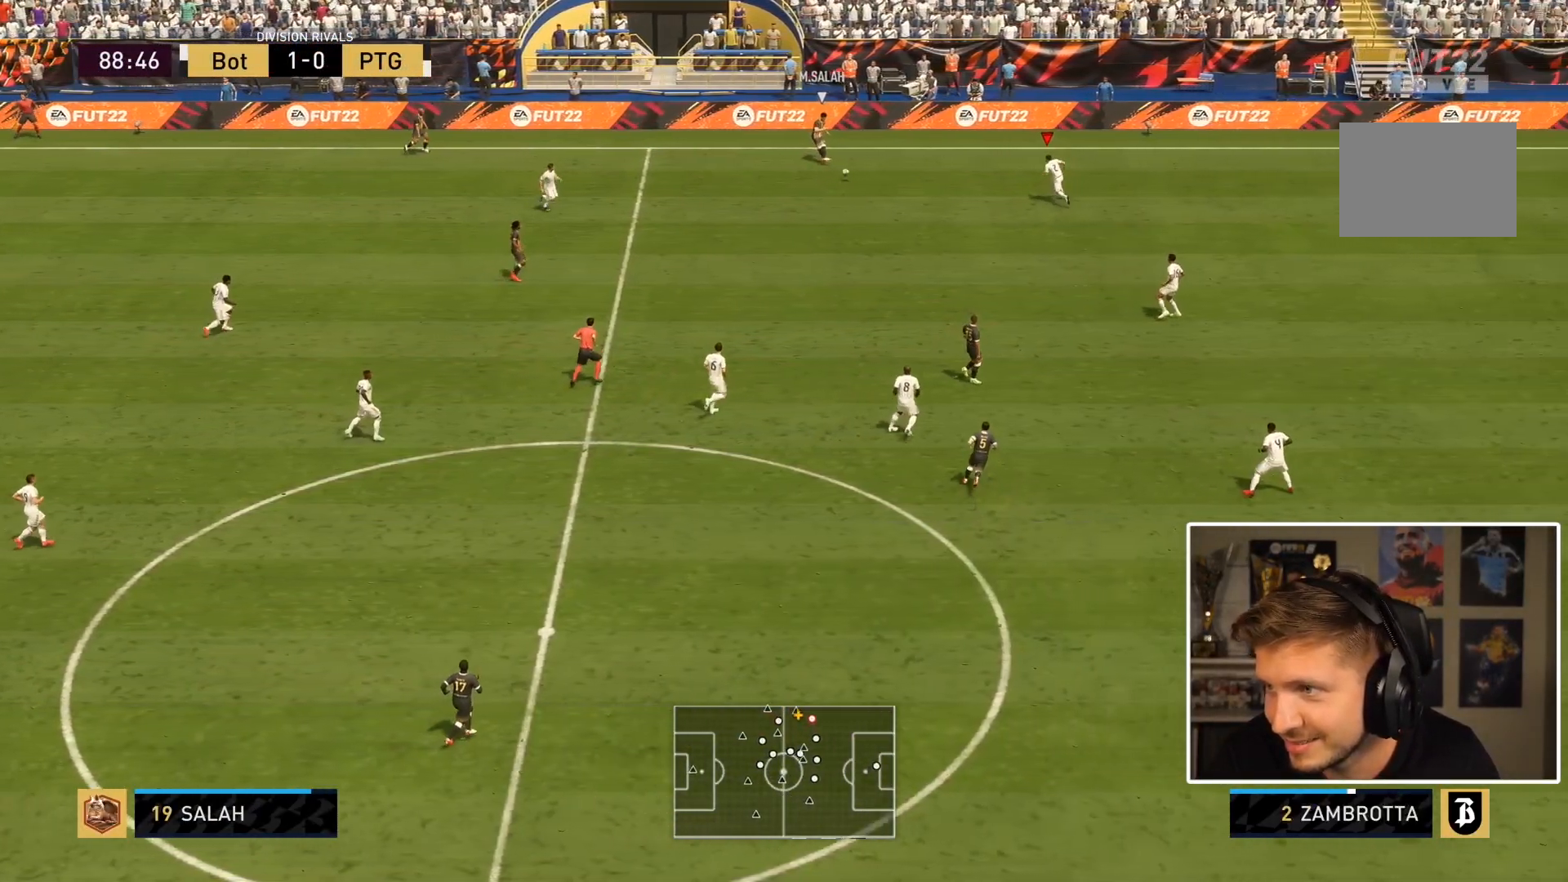
{"buttons": ["L2", "R1"], "left_stick": "down-left", "right_stick": "center", "events": [[67, "left_stick", "down-right"], [67, "right_stick", "down"], [167, "left_stick", "down"], [217, "right_stick", "center"], [333, "R1", "down"], [367, "left_stick", "down-left"]]}
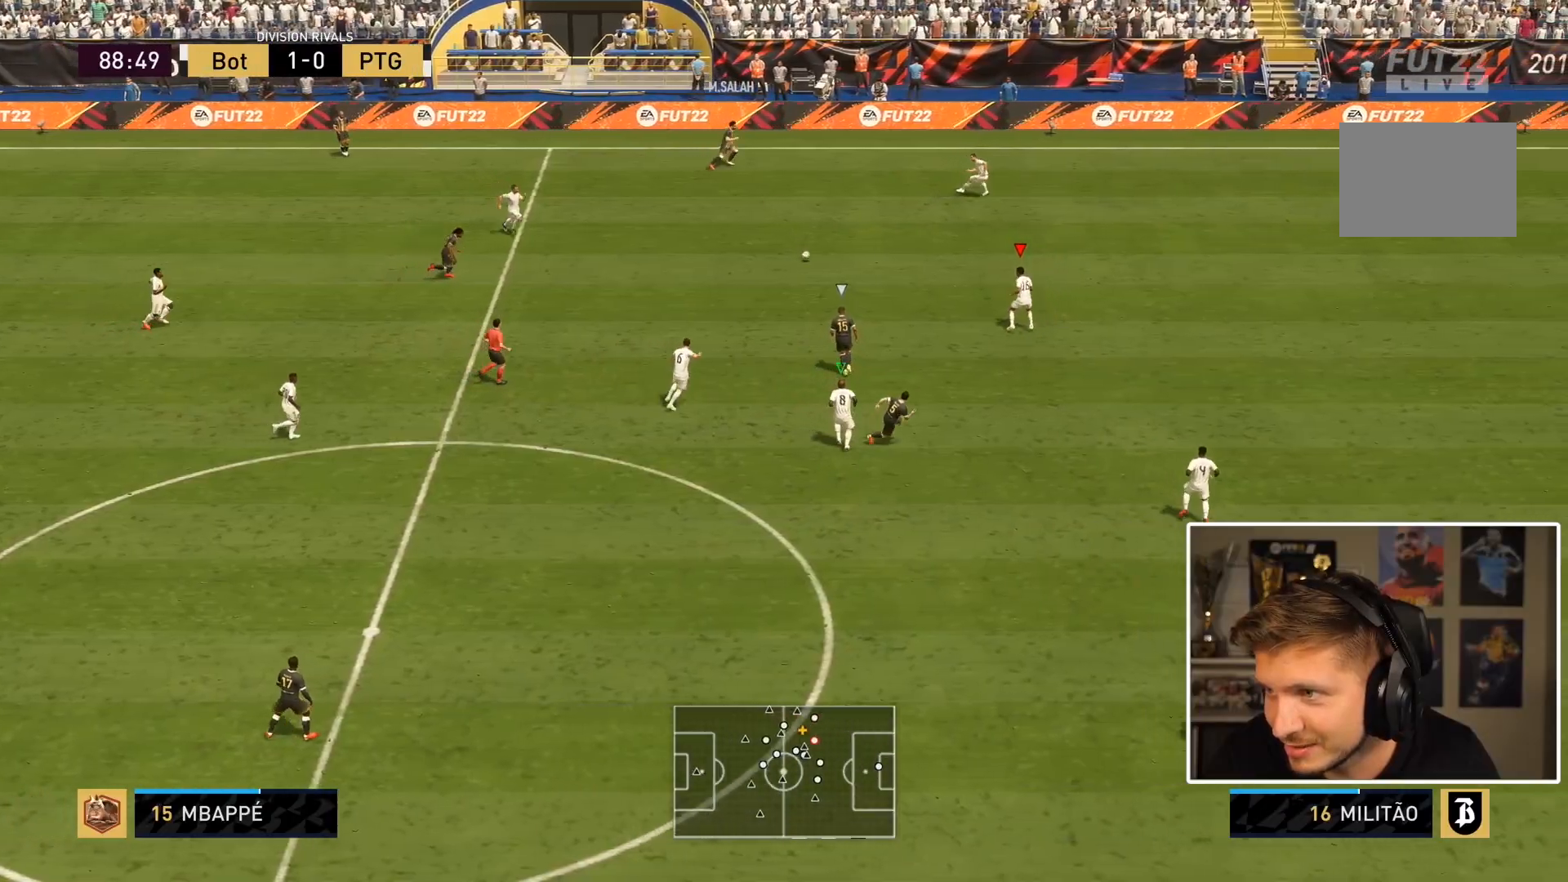
{"buttons": ["R1"], "left_stick": "down-left", "right_stick": "center", "events": [[250, "L2", "up"]]}
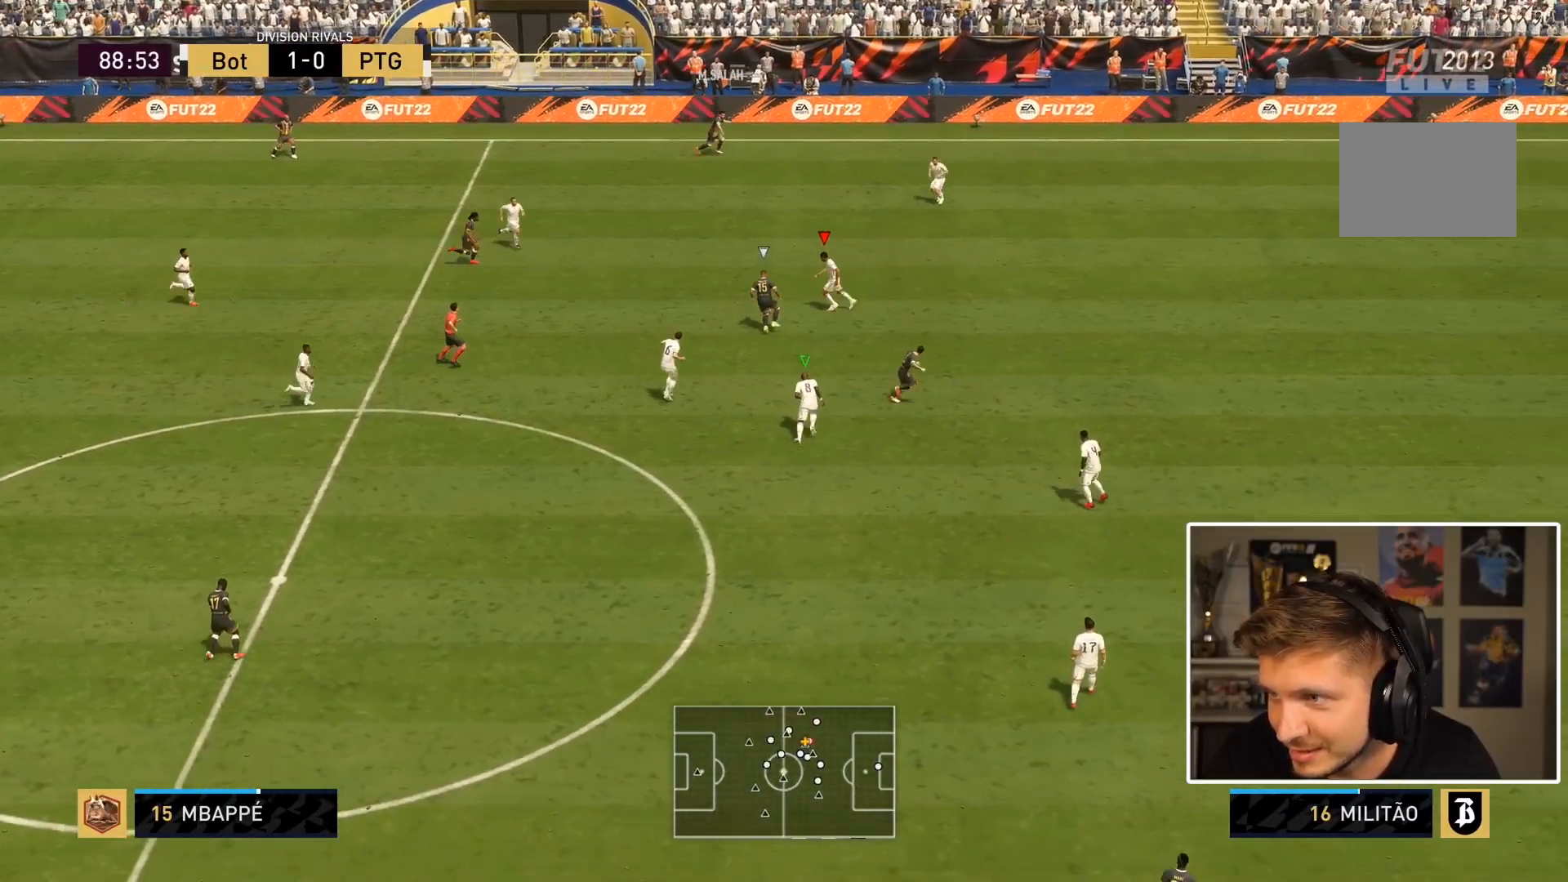
{"buttons": ["L2", "R1"], "left_stick": "down-right", "right_stick": "center", "events": [[17, "CIRCLE", "down"], [83, "left_stick", "down"], [150, "CIRCLE", "up"], [200, "L2", "down"], [250, "left_stick", "down-right"]]}
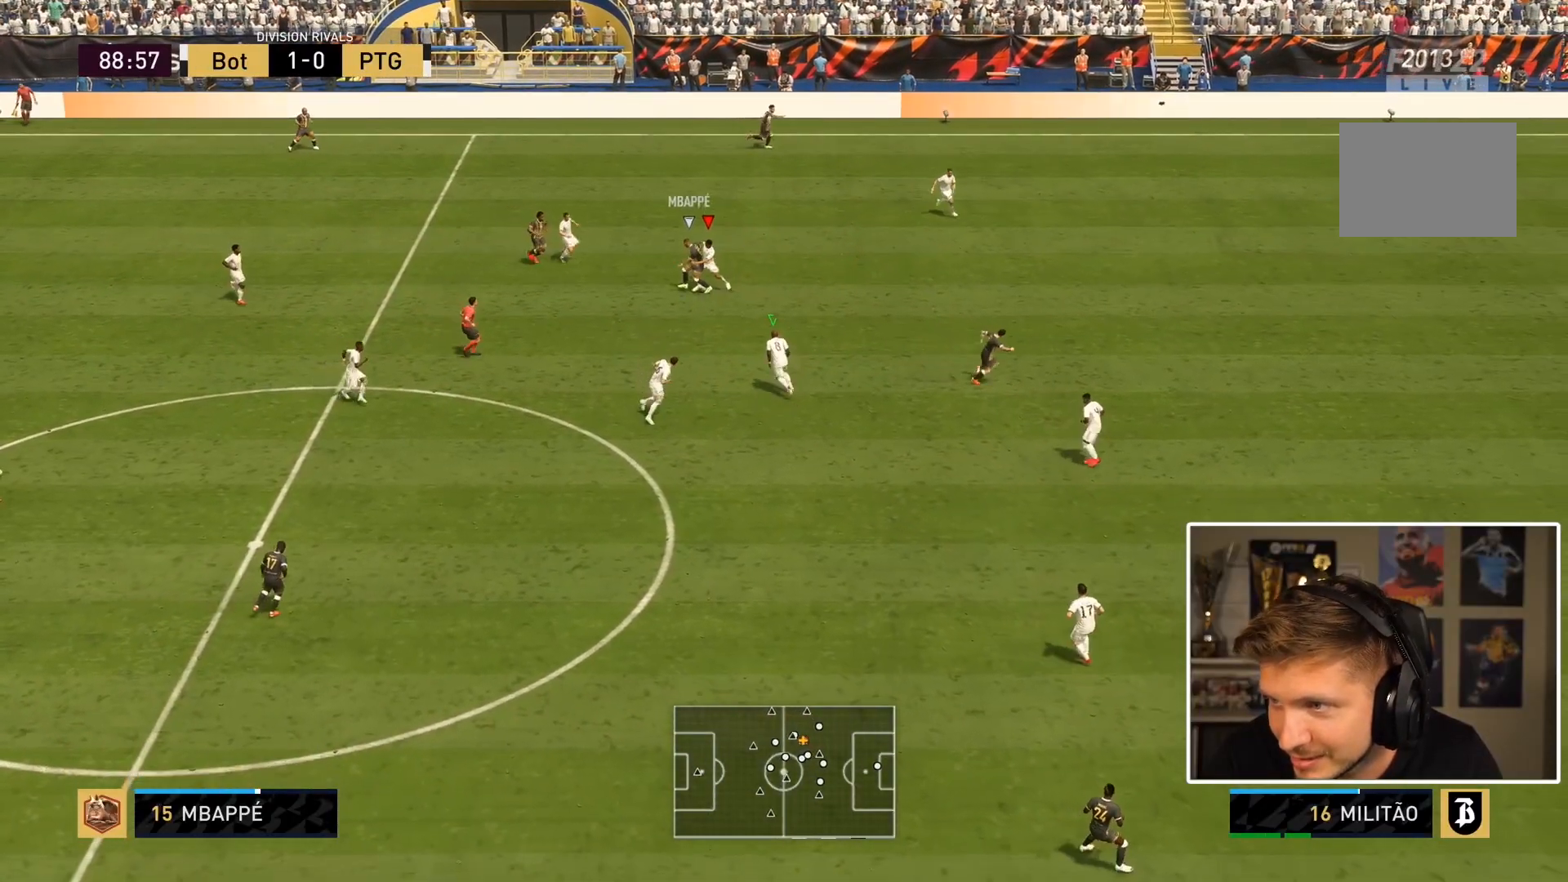
{"buttons": ["L2", "R1"], "left_stick": "down", "right_stick": "center", "events": [[317, "left_stick", "down"]]}
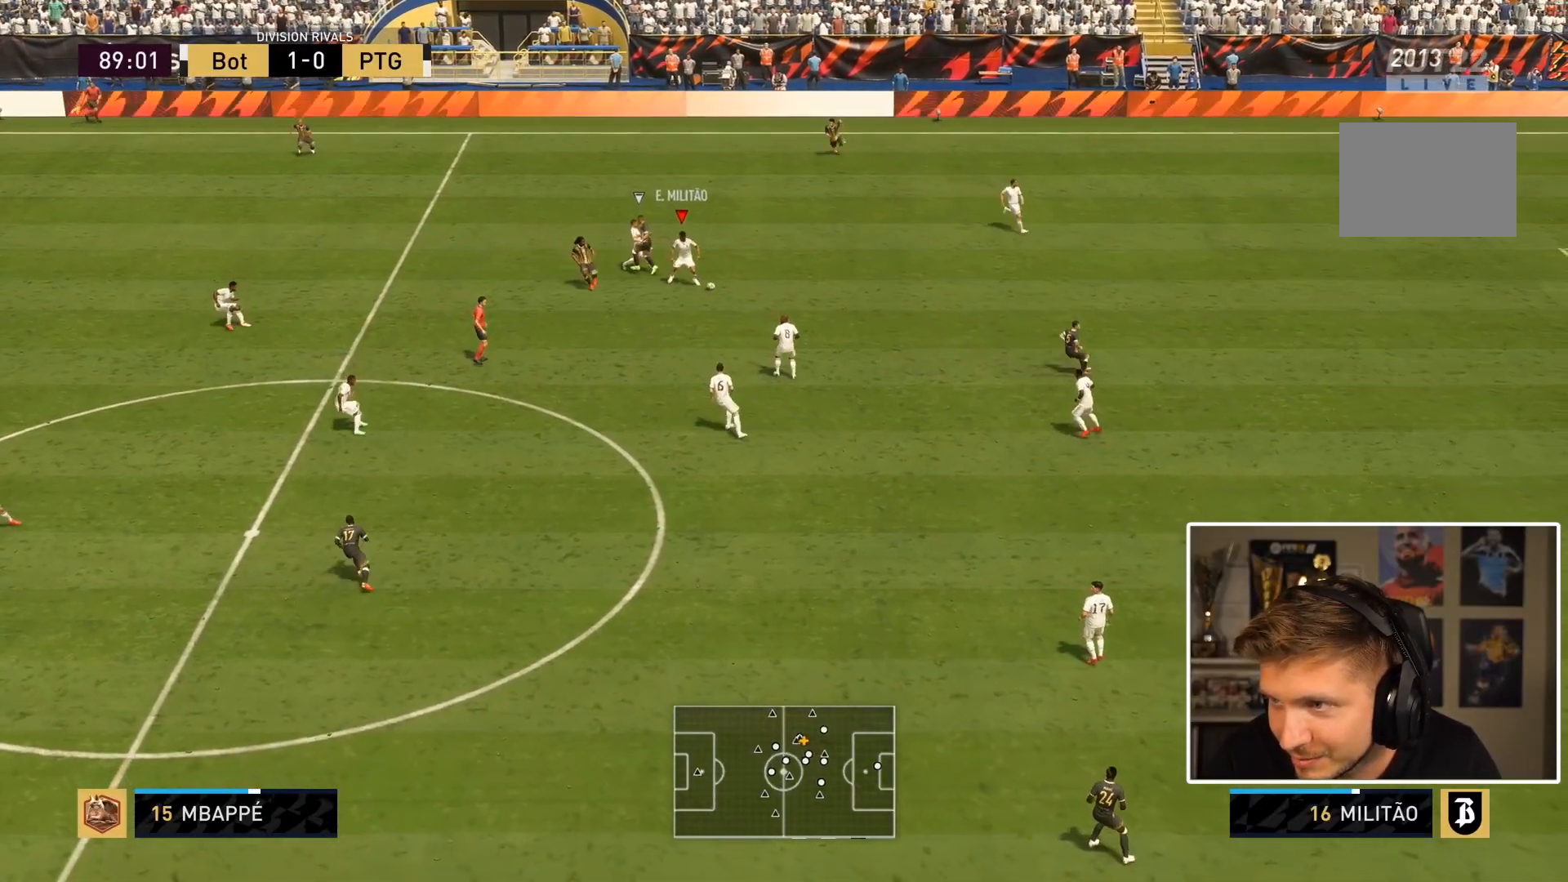
{"buttons": ["R1"], "left_stick": "down", "right_stick": "center", "events": [[167, "CROSS", "down"], [233, "L2", "up"], [333, "CROSS", "up"]]}
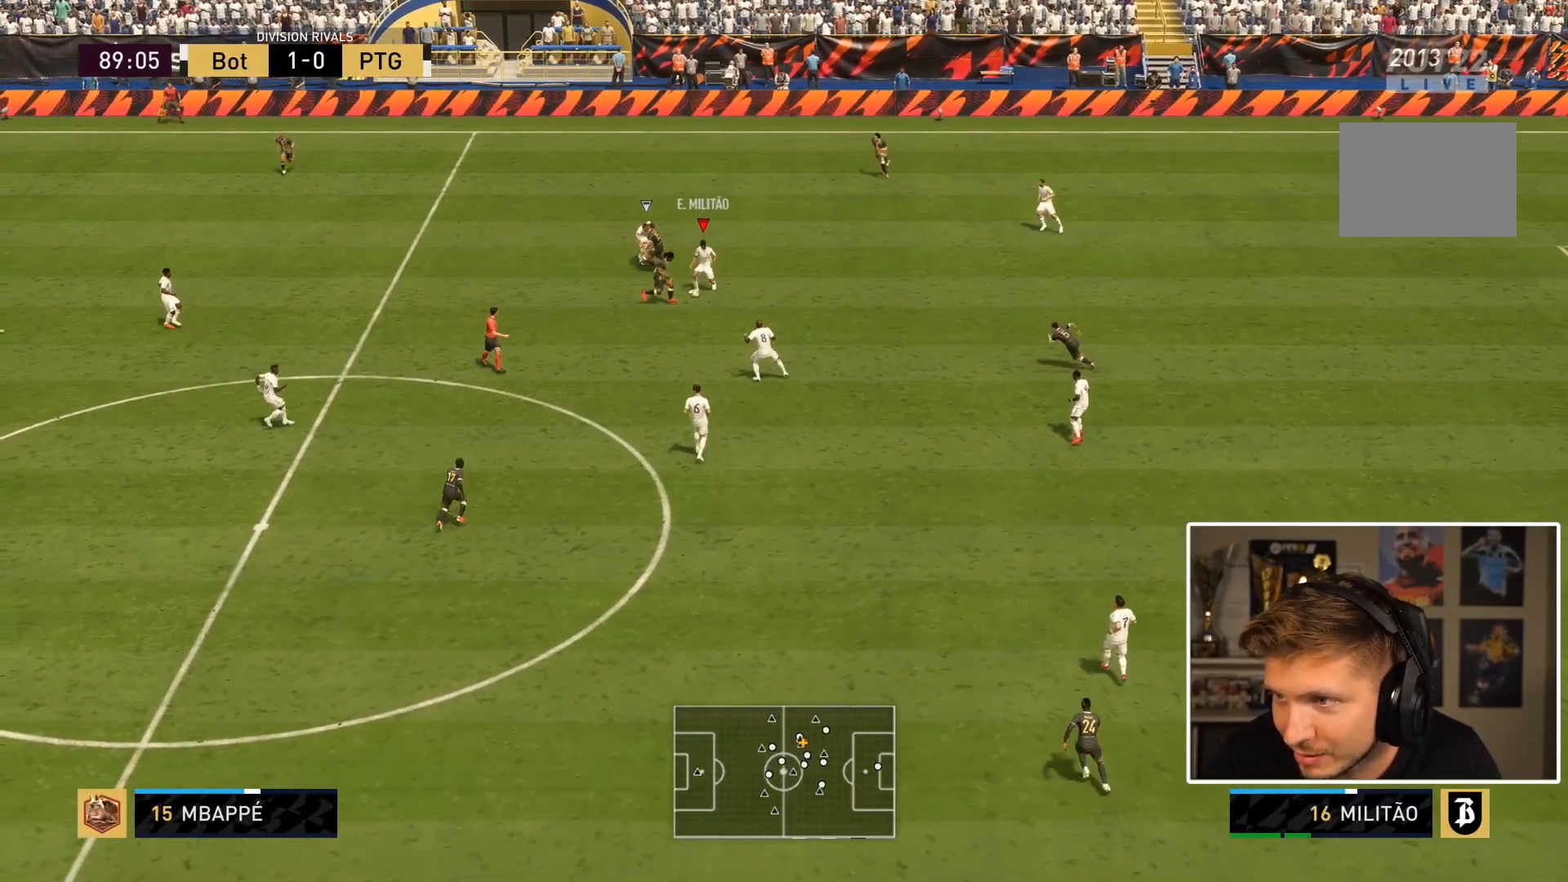
{"buttons": ["R1"], "left_stick": "left", "right_stick": "center", "events": [[500, "left_stick", "left"]]}
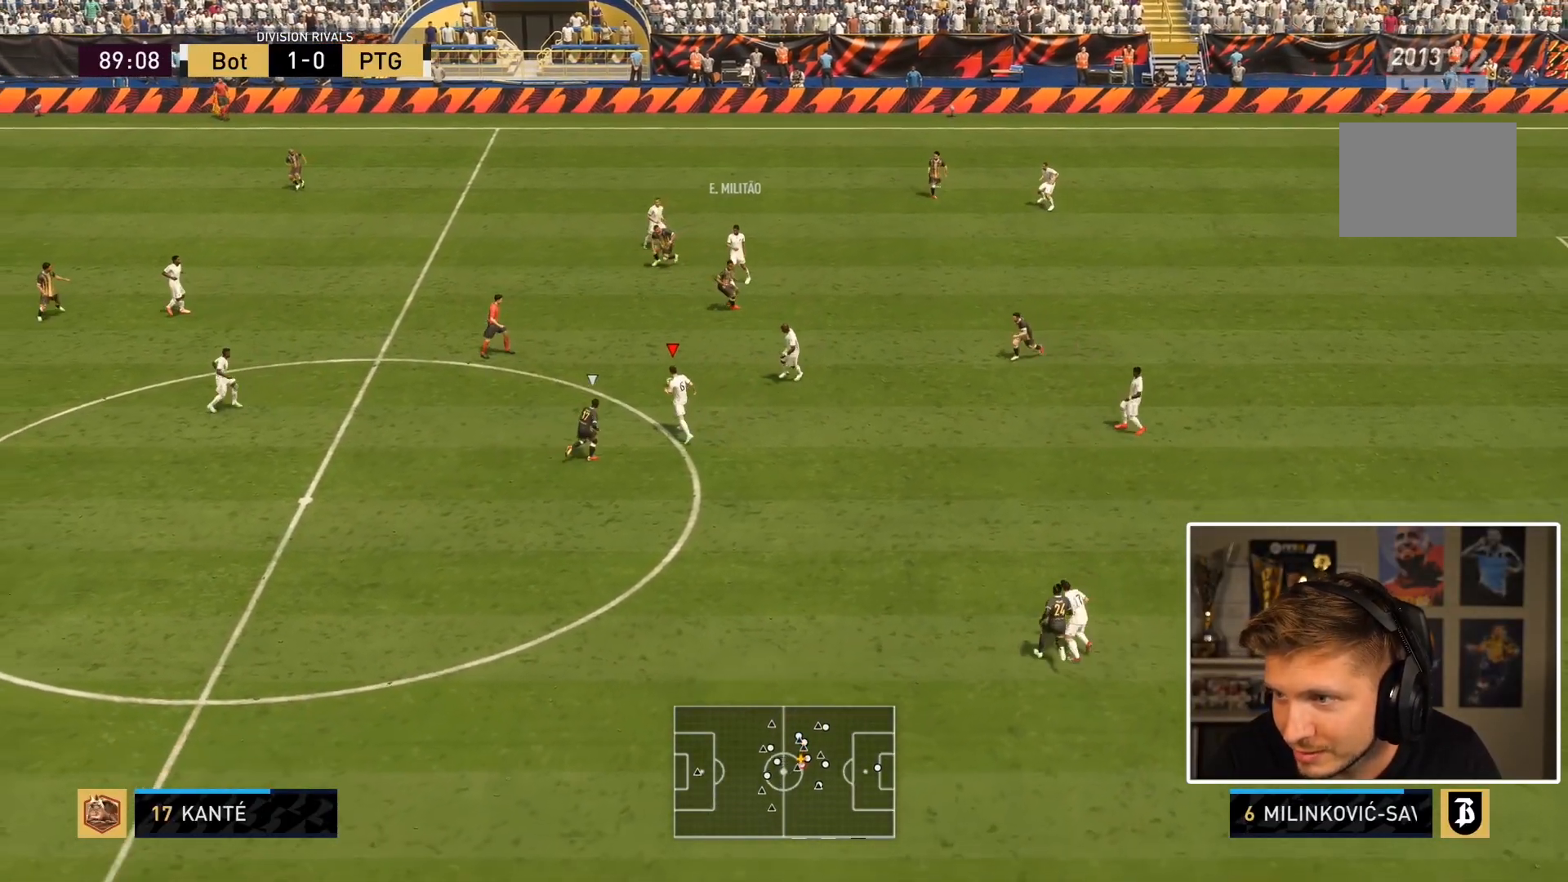
{"buttons": ["L1"], "left_stick": "down-left", "right_stick": "center", "events": [[67, "CROSS", "down"], [67, "R1", "up"], [67, "left_stick", "up-left"], [167, "left_stick", "left"], [200, "CROSS", "up"], [467, "L1", "down"], [500, "left_stick", "down-left"]]}
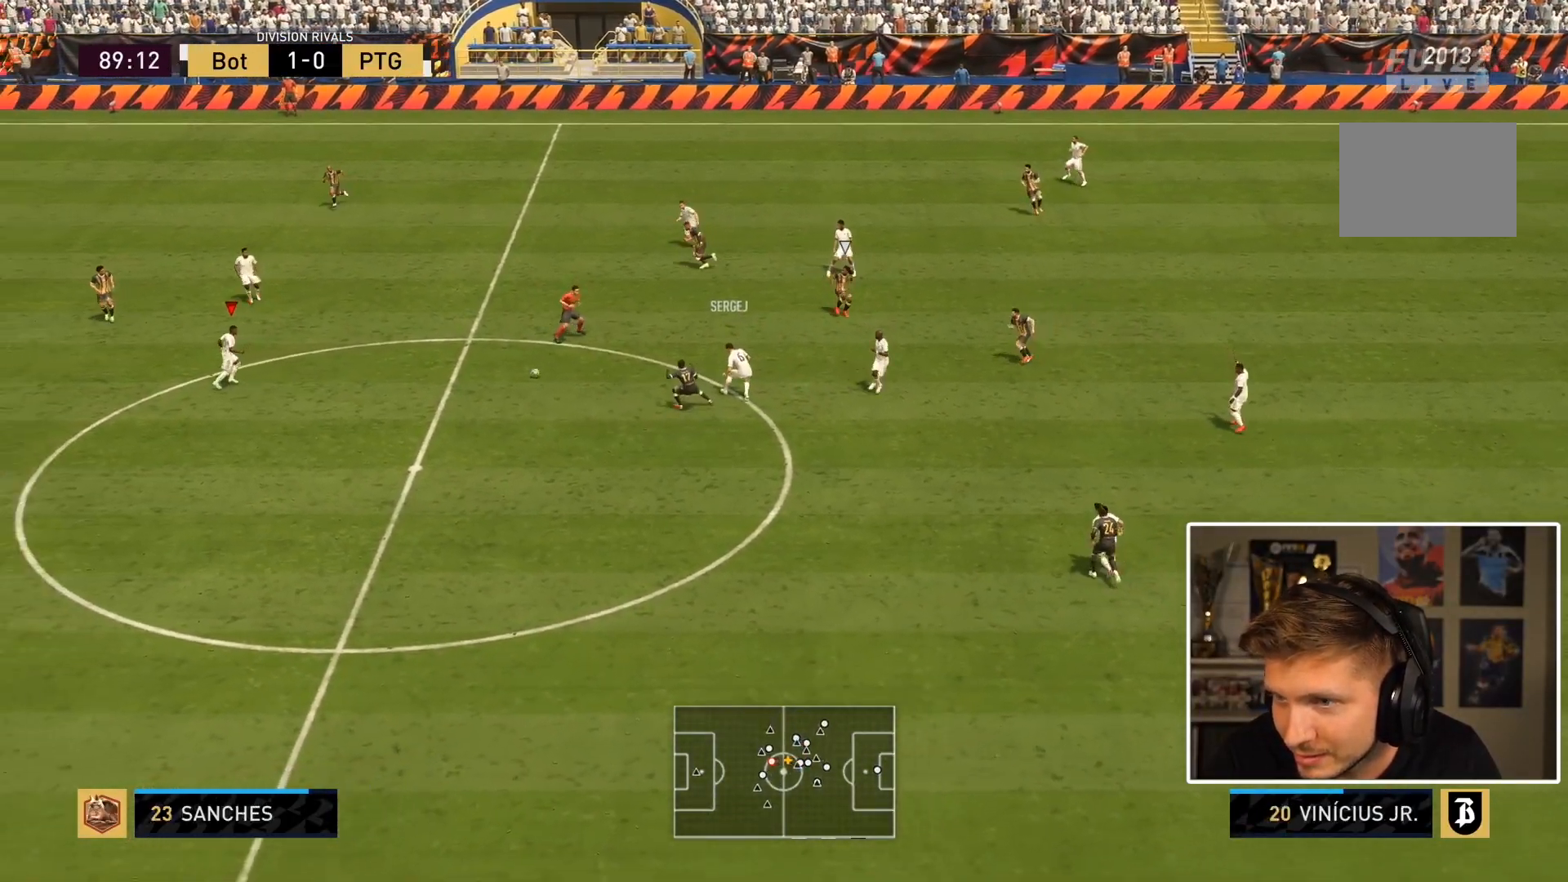
{"buttons": [], "left_stick": "up", "right_stick": "center", "events": [[33, "left_stick", "down"], [100, "L1", "up"], [100, "left_stick", "down-right"], [400, "left_stick", "up-right"], [450, "left_stick", "up"]]}
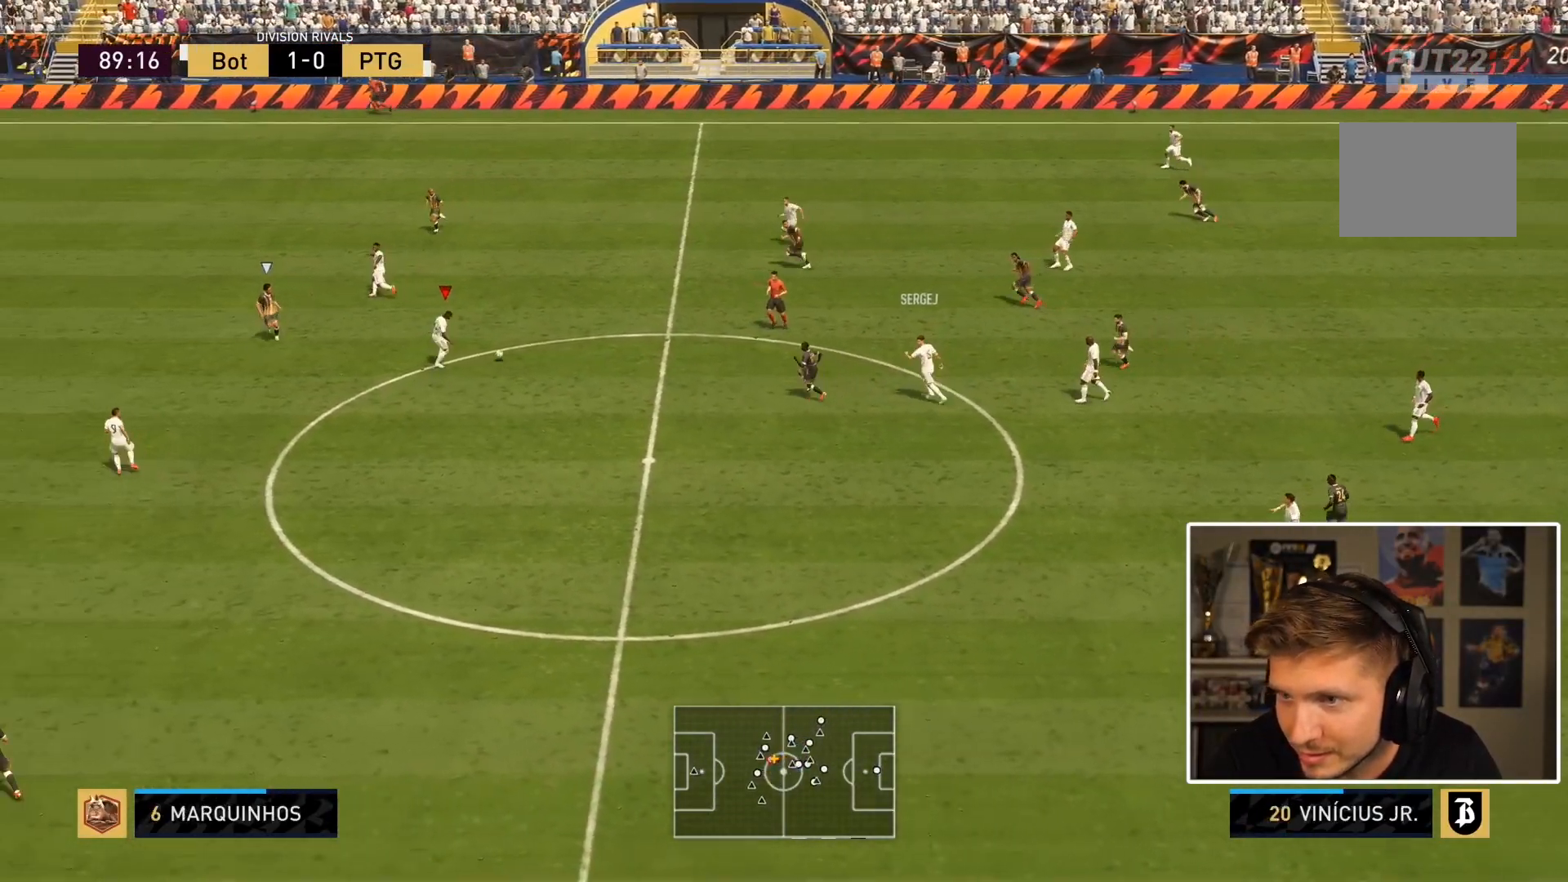
{"buttons": [], "left_stick": "left", "right_stick": "center", "events": [[150, "TRIANGLE", "down"], [183, "left_stick", "left"], [250, "TRIANGLE", "up"]]}